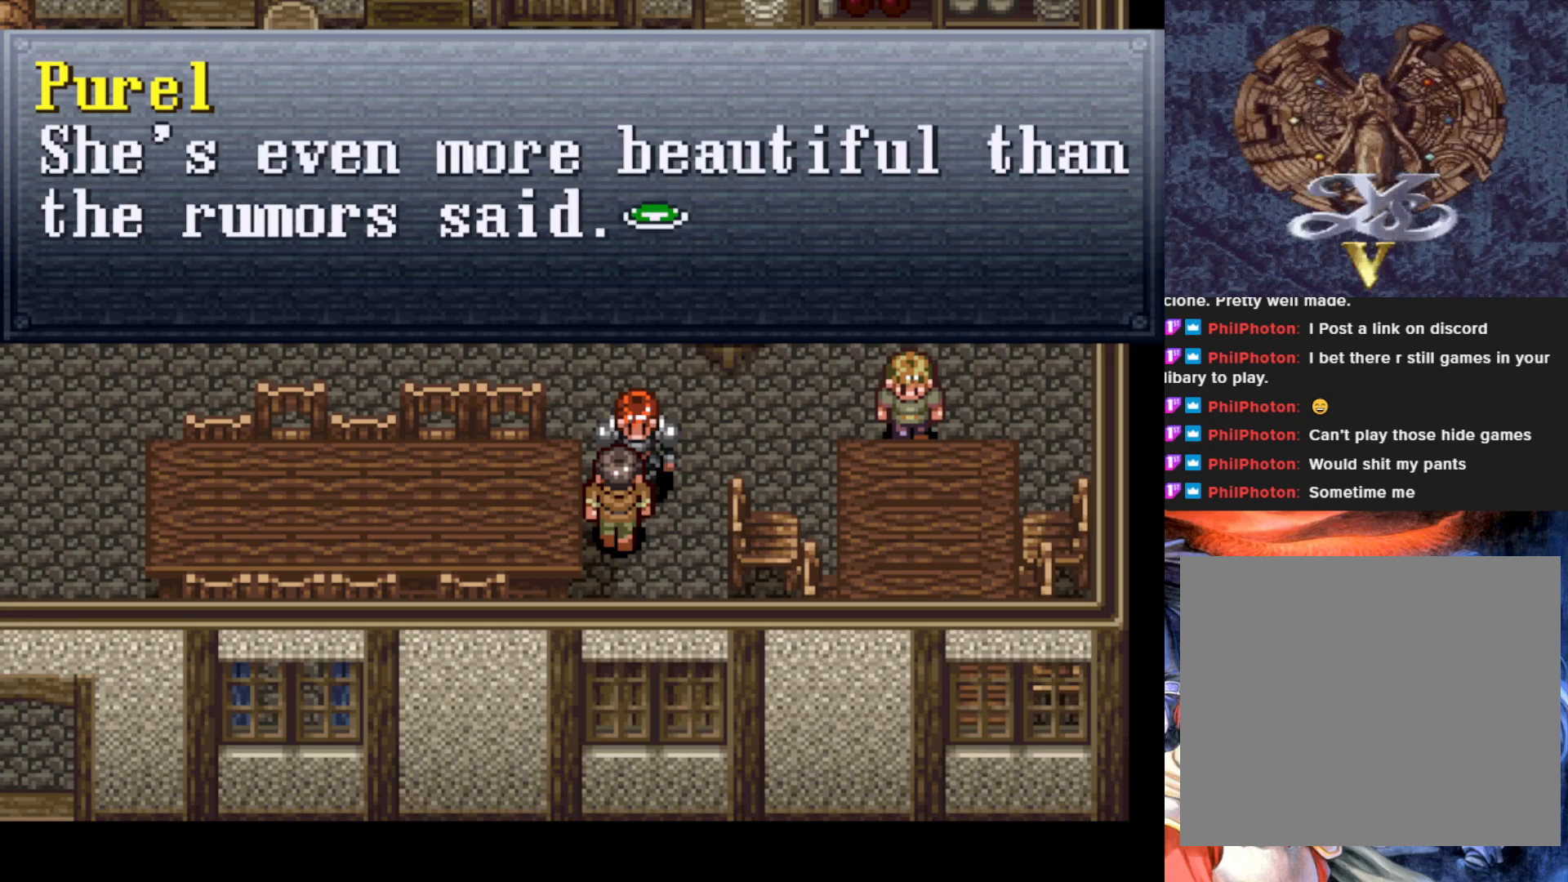
Gameplay with a controller (PlayStation layout); each line is a JSON object with the inputs held at the frame after it. "events" lists button and stick changes between this image and that frame as [ms after this image, input, new state], when the widget could be followed in between. Not read: right_stick.
{"buttons": [], "left_stick": "center", "events": []}
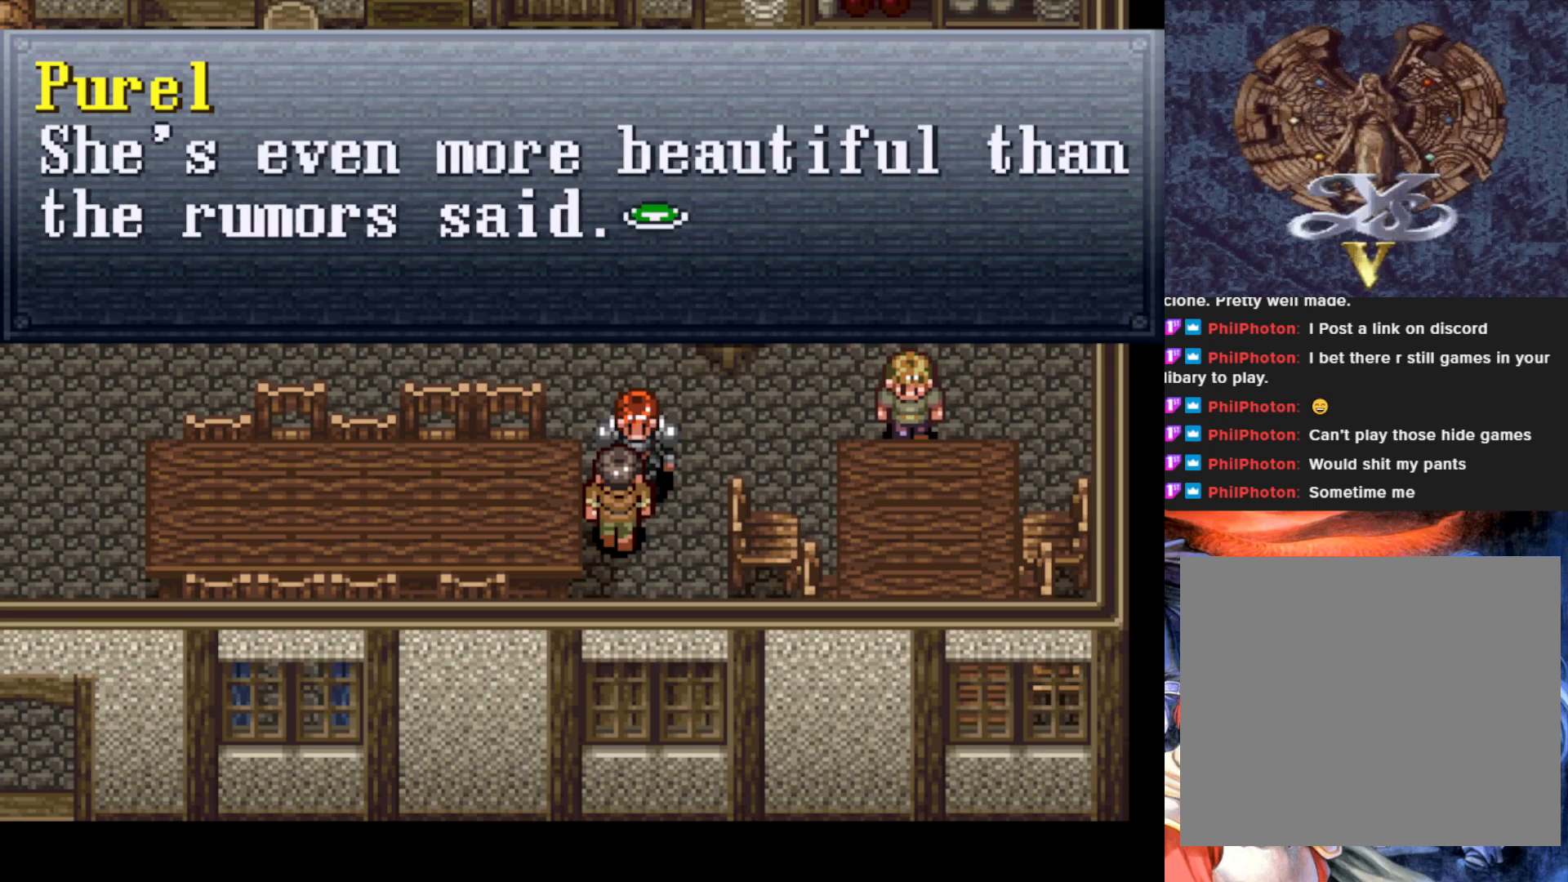
{"buttons": [], "left_stick": "center", "events": [[84, "CROSS", "down"], [284, "CROSS", "up"]]}
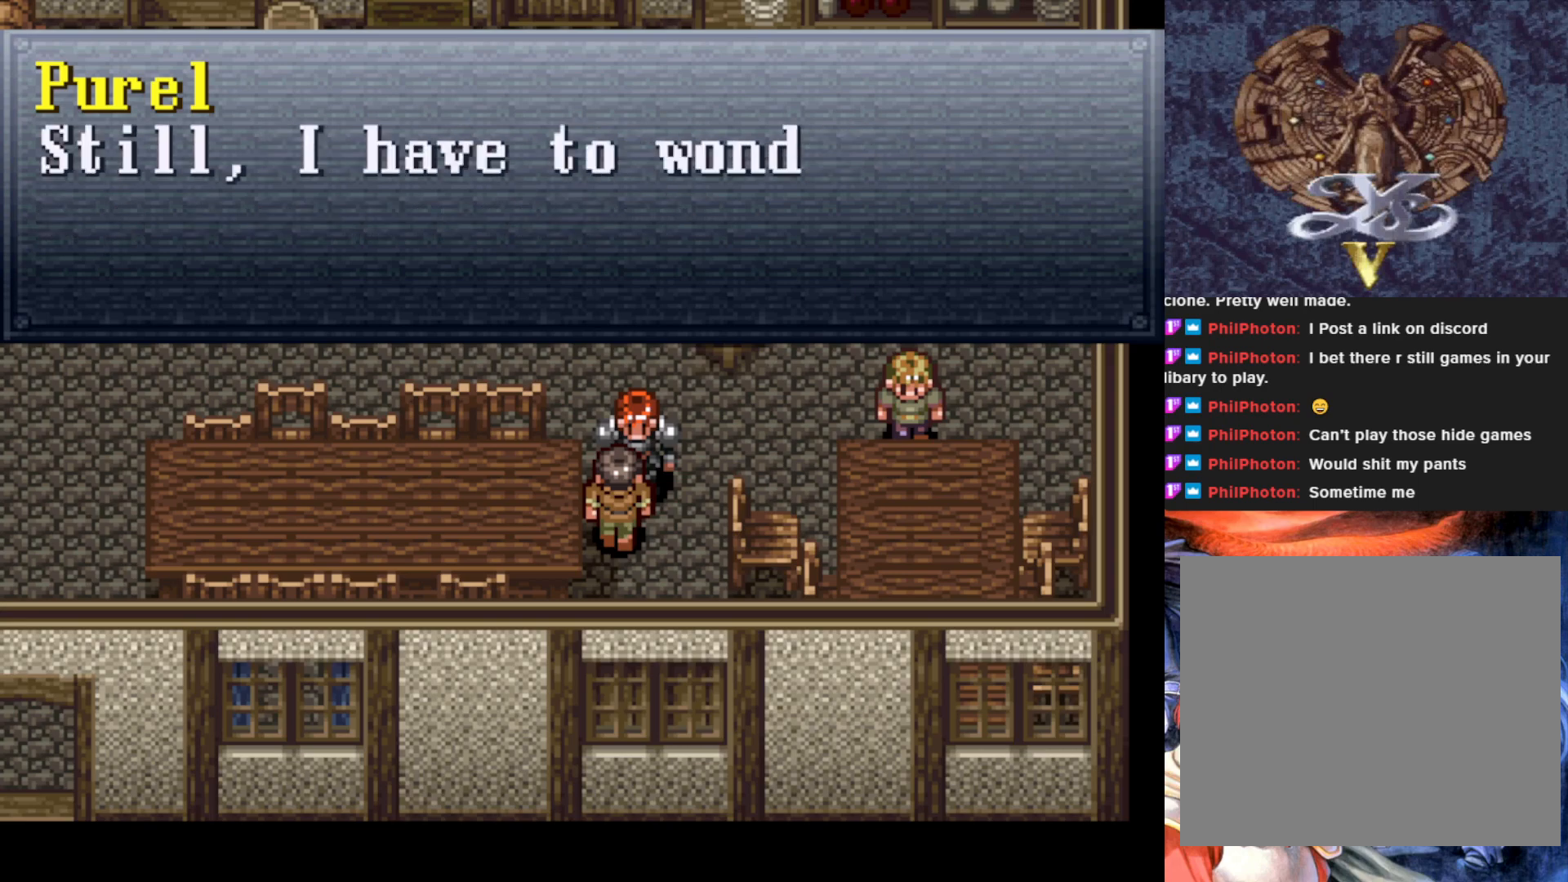
{"buttons": [], "left_stick": "center", "events": []}
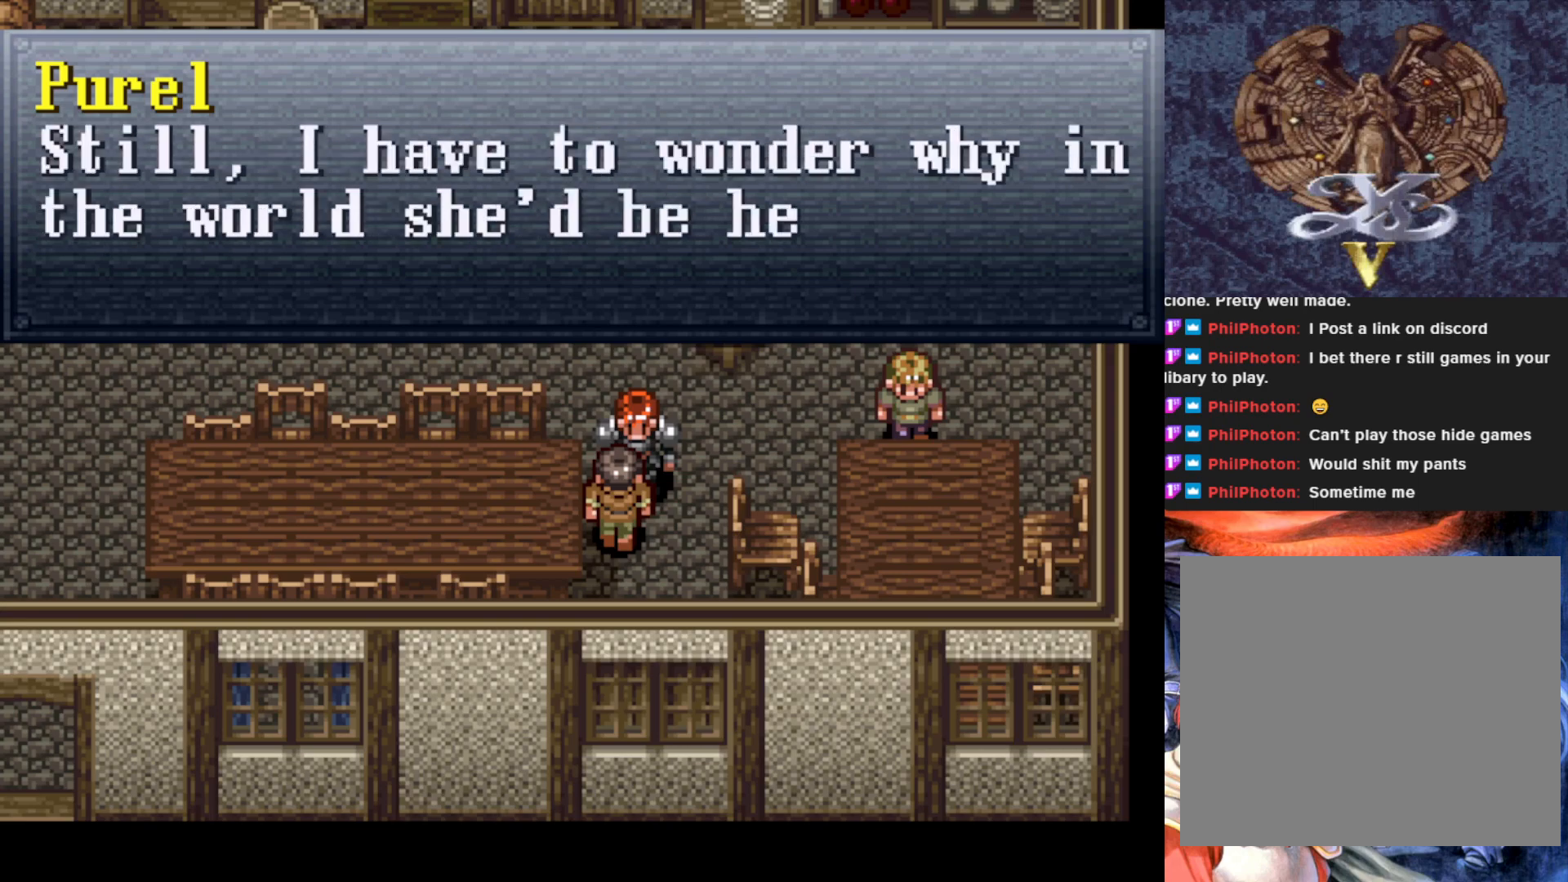
{"buttons": [], "left_stick": "center", "events": []}
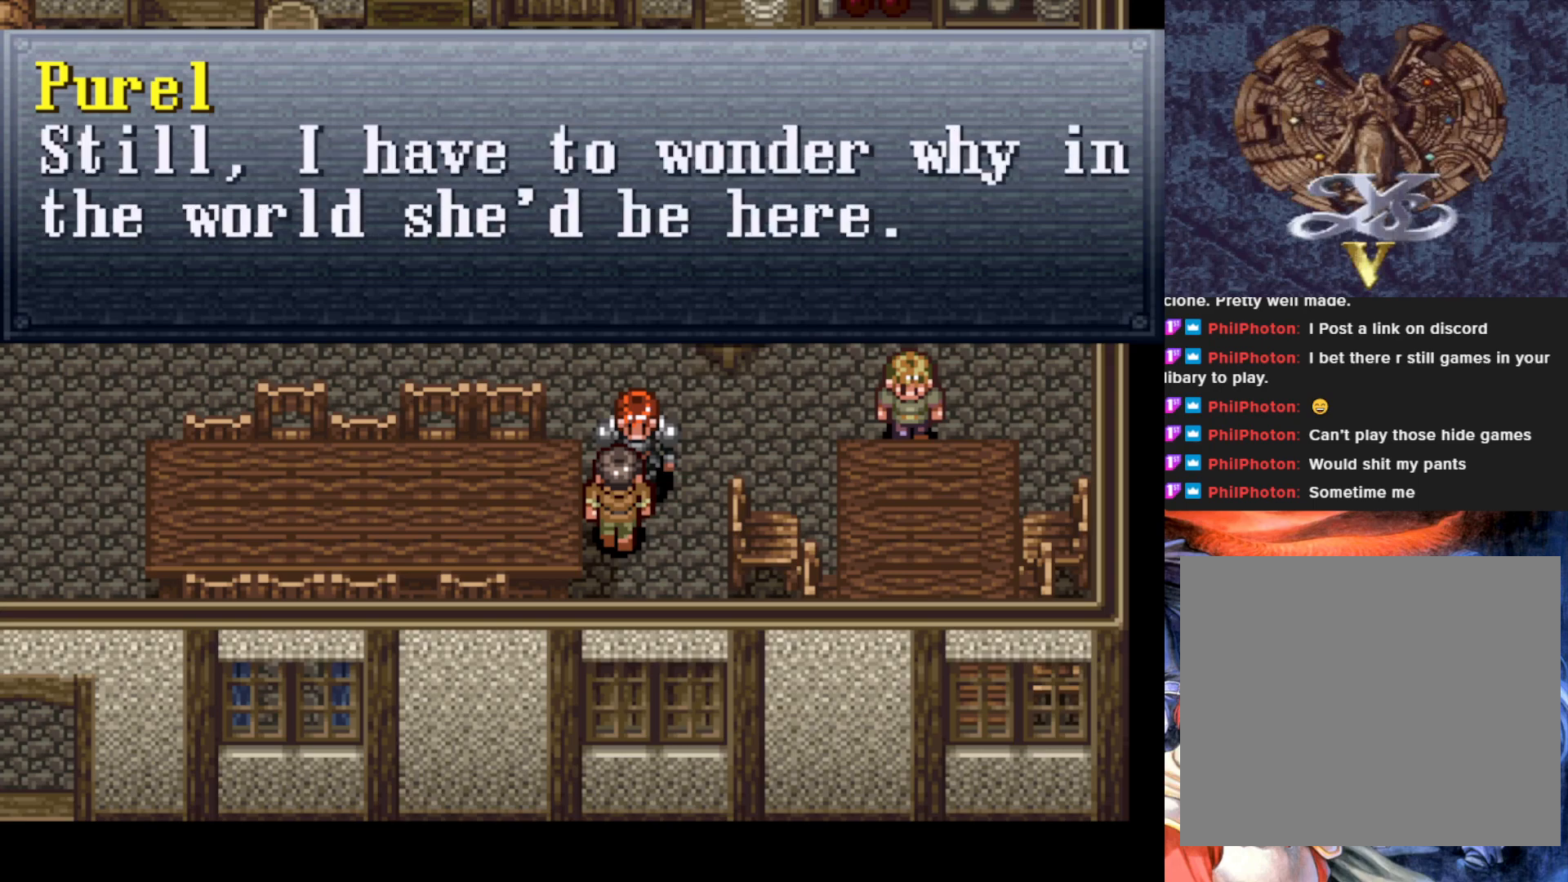
{"buttons": [], "left_stick": "center", "events": []}
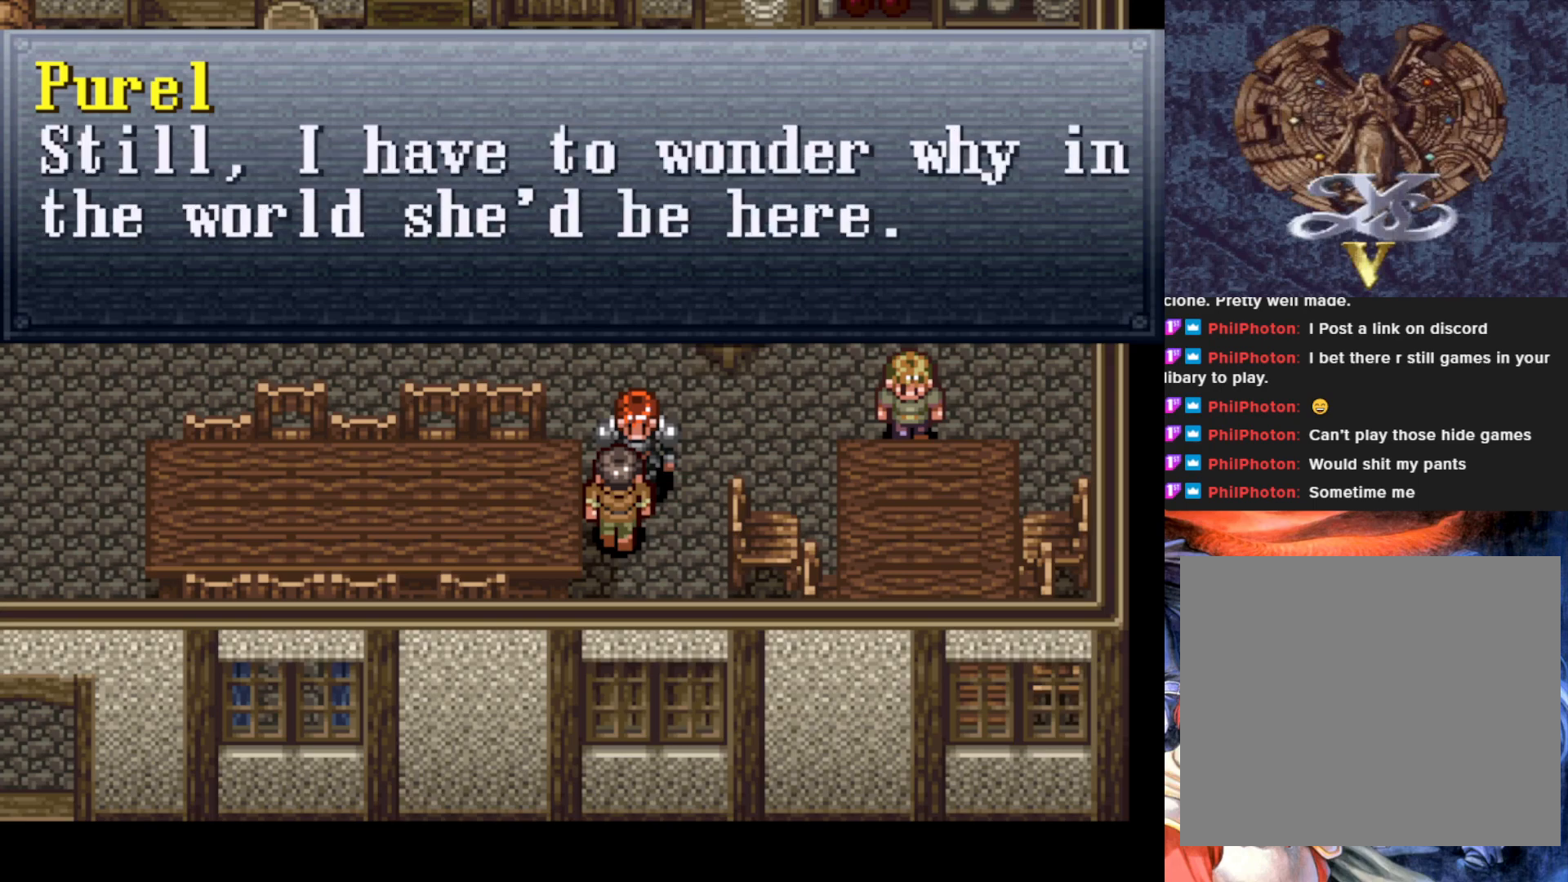
{"buttons": [], "left_stick": "center", "events": []}
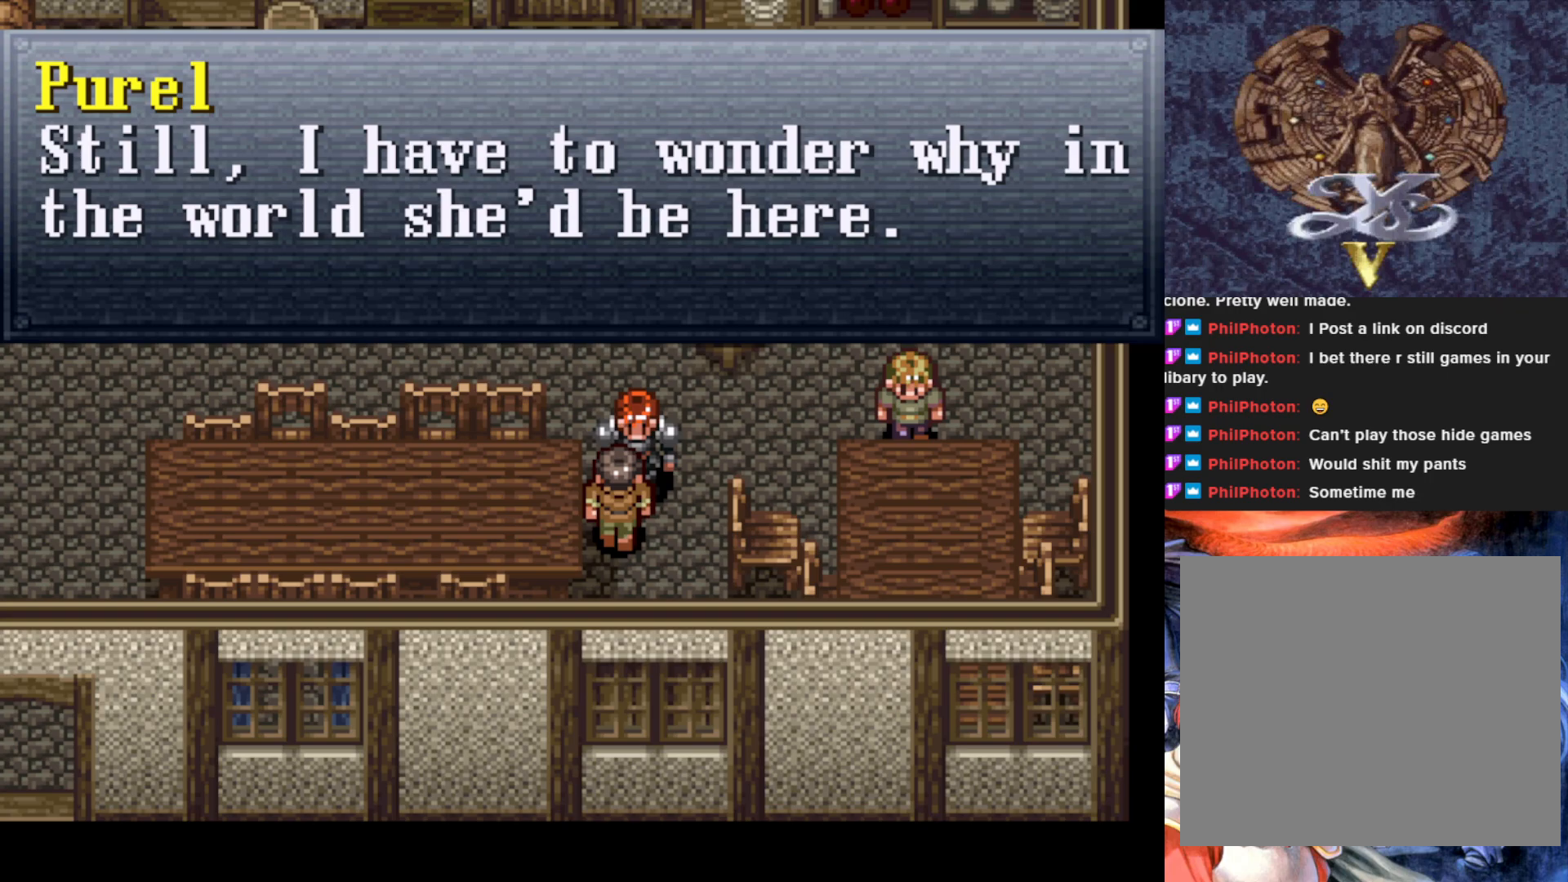
{"buttons": [], "left_stick": "center", "events": [[183, "CROSS", "down"], [350, "CROSS", "up"]]}
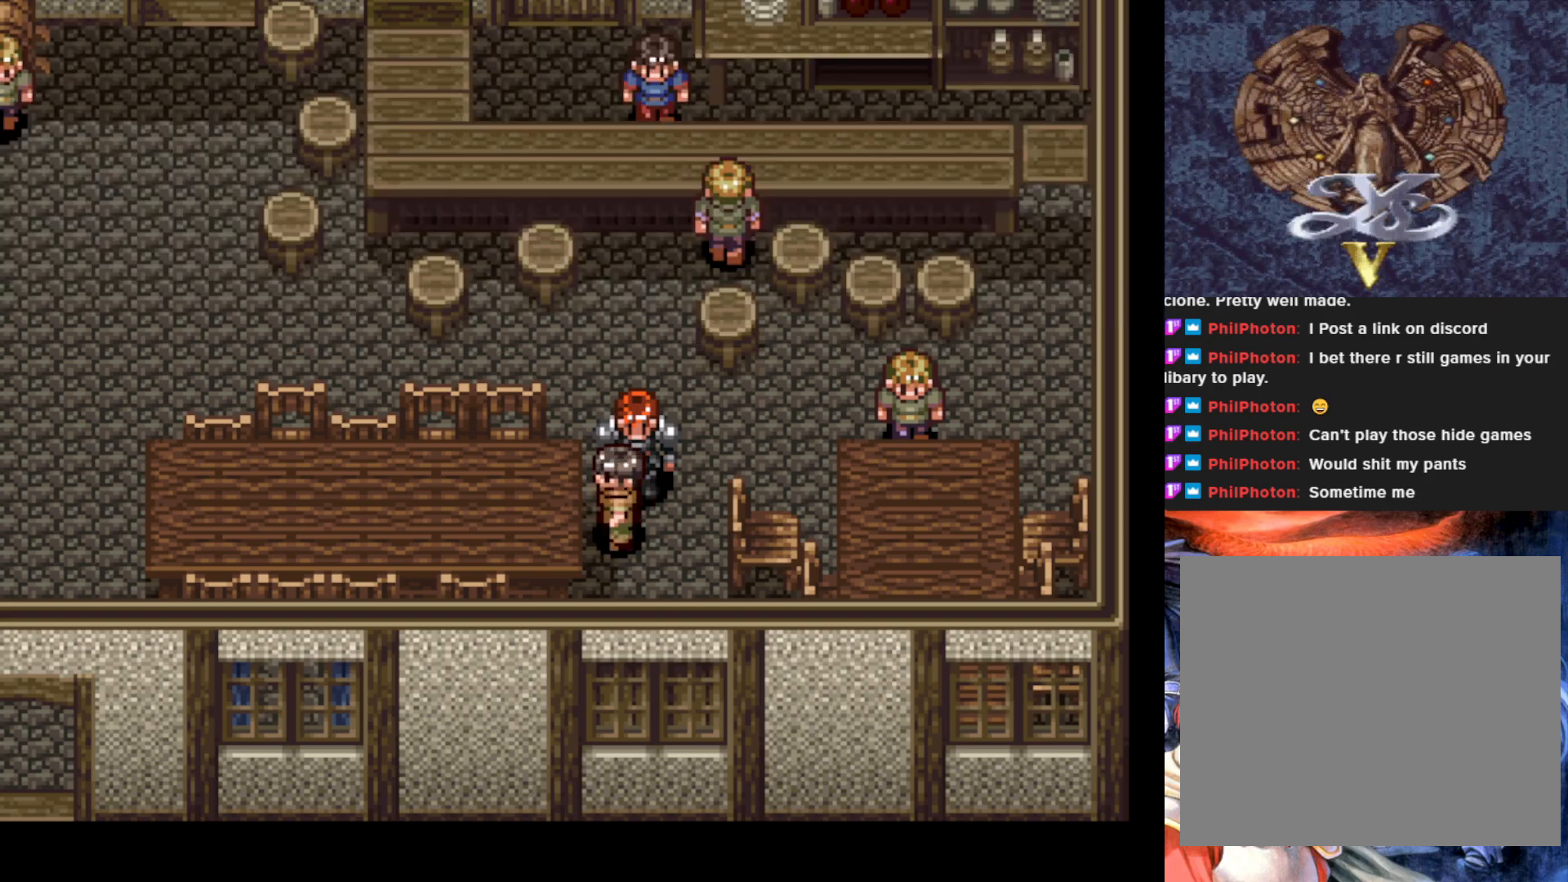
{"buttons": ["DPAD_RIGHT"], "left_stick": "center", "events": [[34, "DPAD_UP", "down"], [184, "DPAD_UP", "up"], [250, "DPAD_RIGHT", "down"]]}
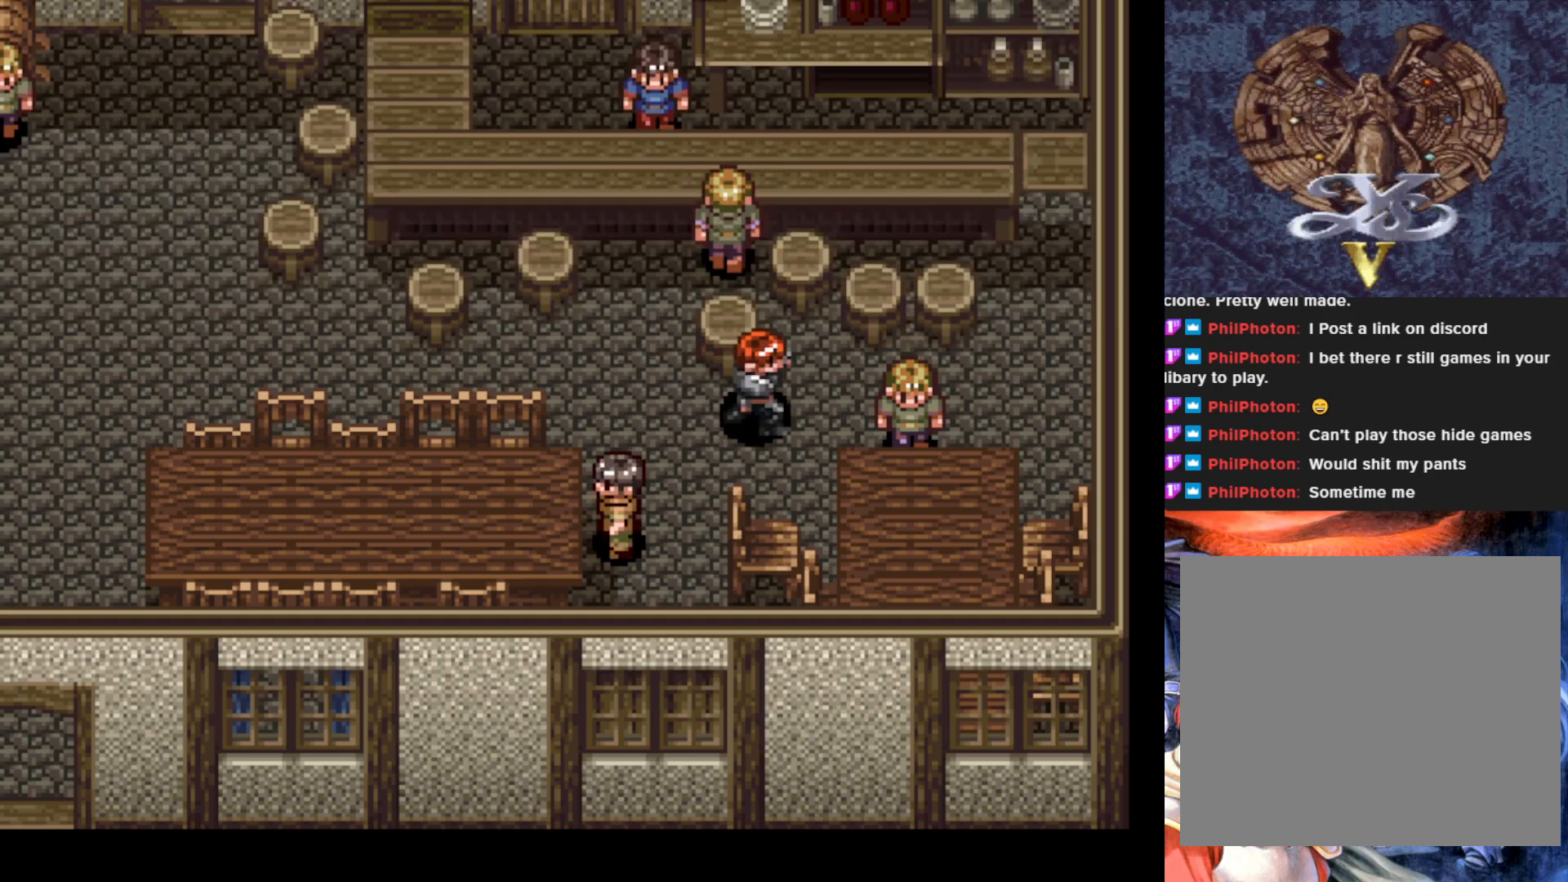
{"buttons": [], "left_stick": "center", "events": [[167, "CROSS", "down"], [267, "DPAD_RIGHT", "up"], [367, "CROSS", "up"]]}
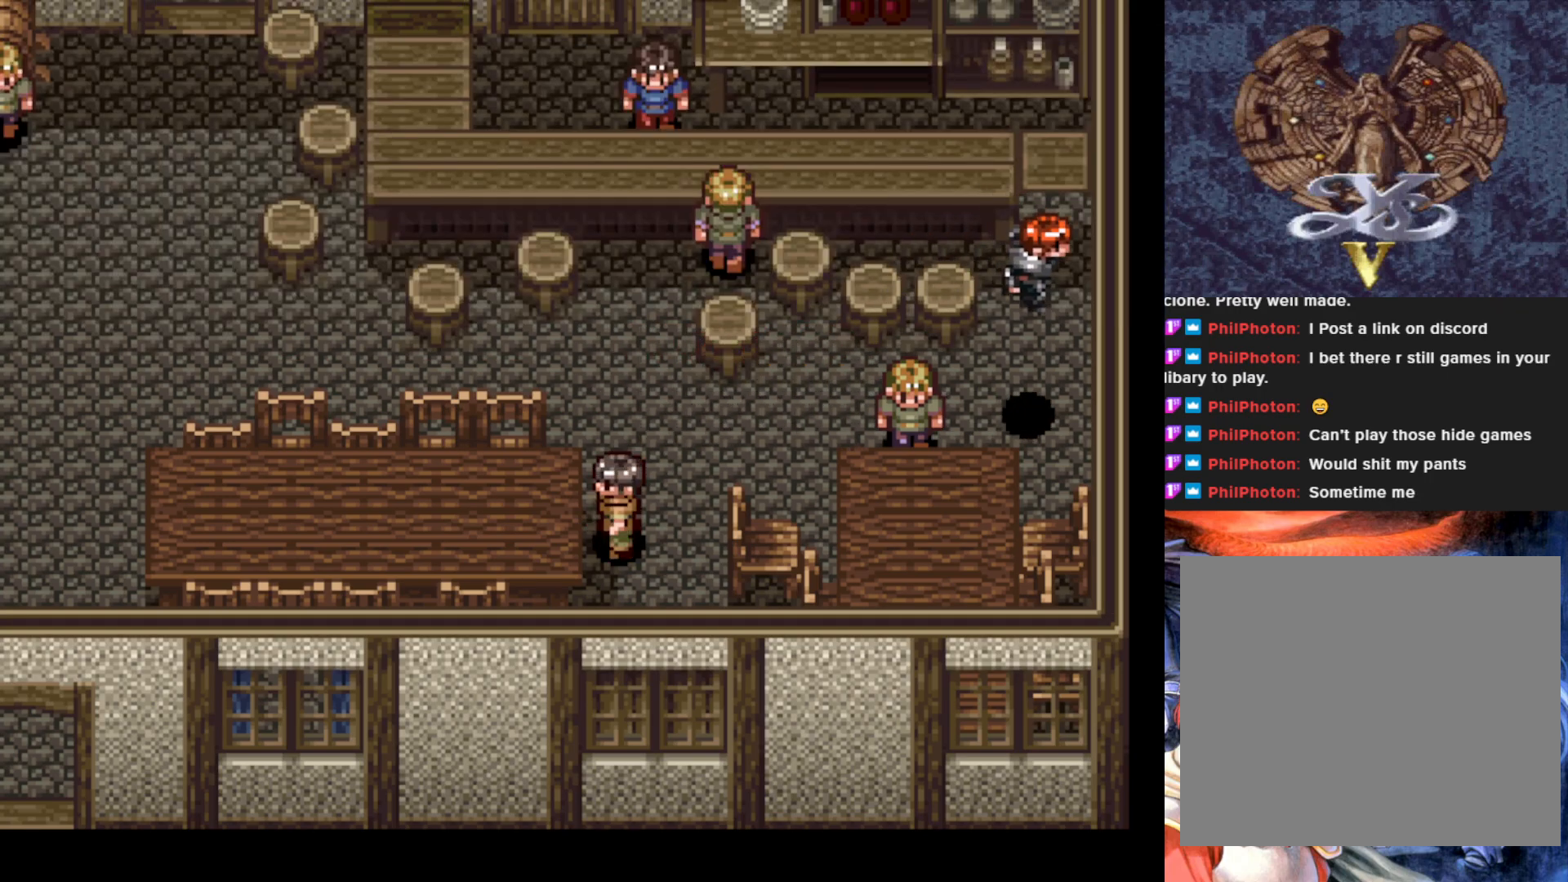
{"buttons": [], "left_stick": "center", "events": []}
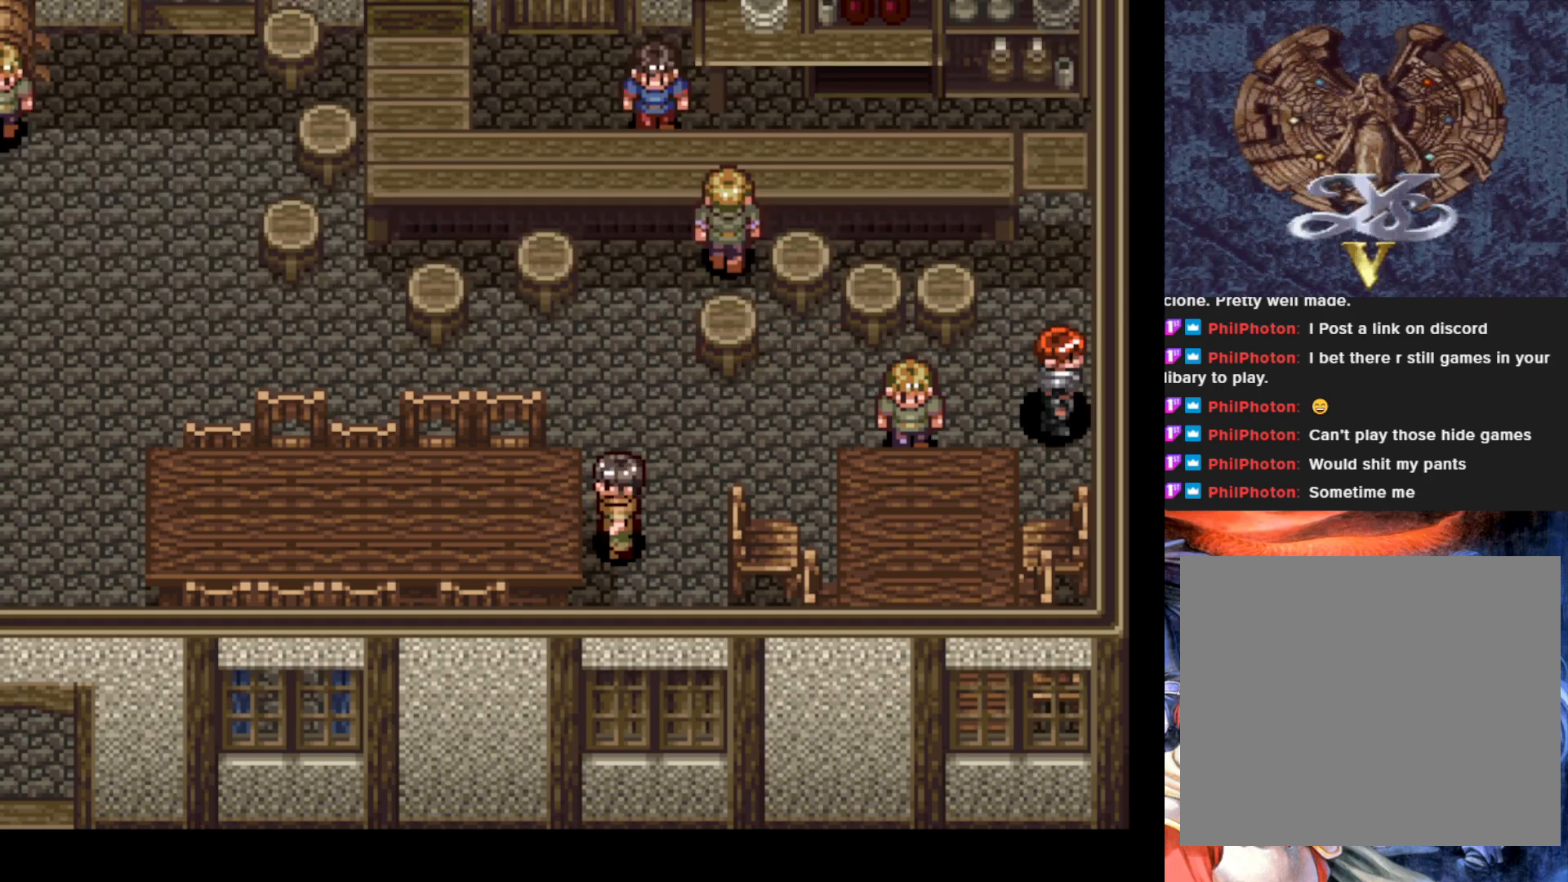
{"buttons": ["DPAD_DOWN"], "left_stick": "center", "events": [[100, "DPAD_LEFT", "down"], [250, "DPAD_LEFT", "up"], [400, "DPAD_DOWN", "down"]]}
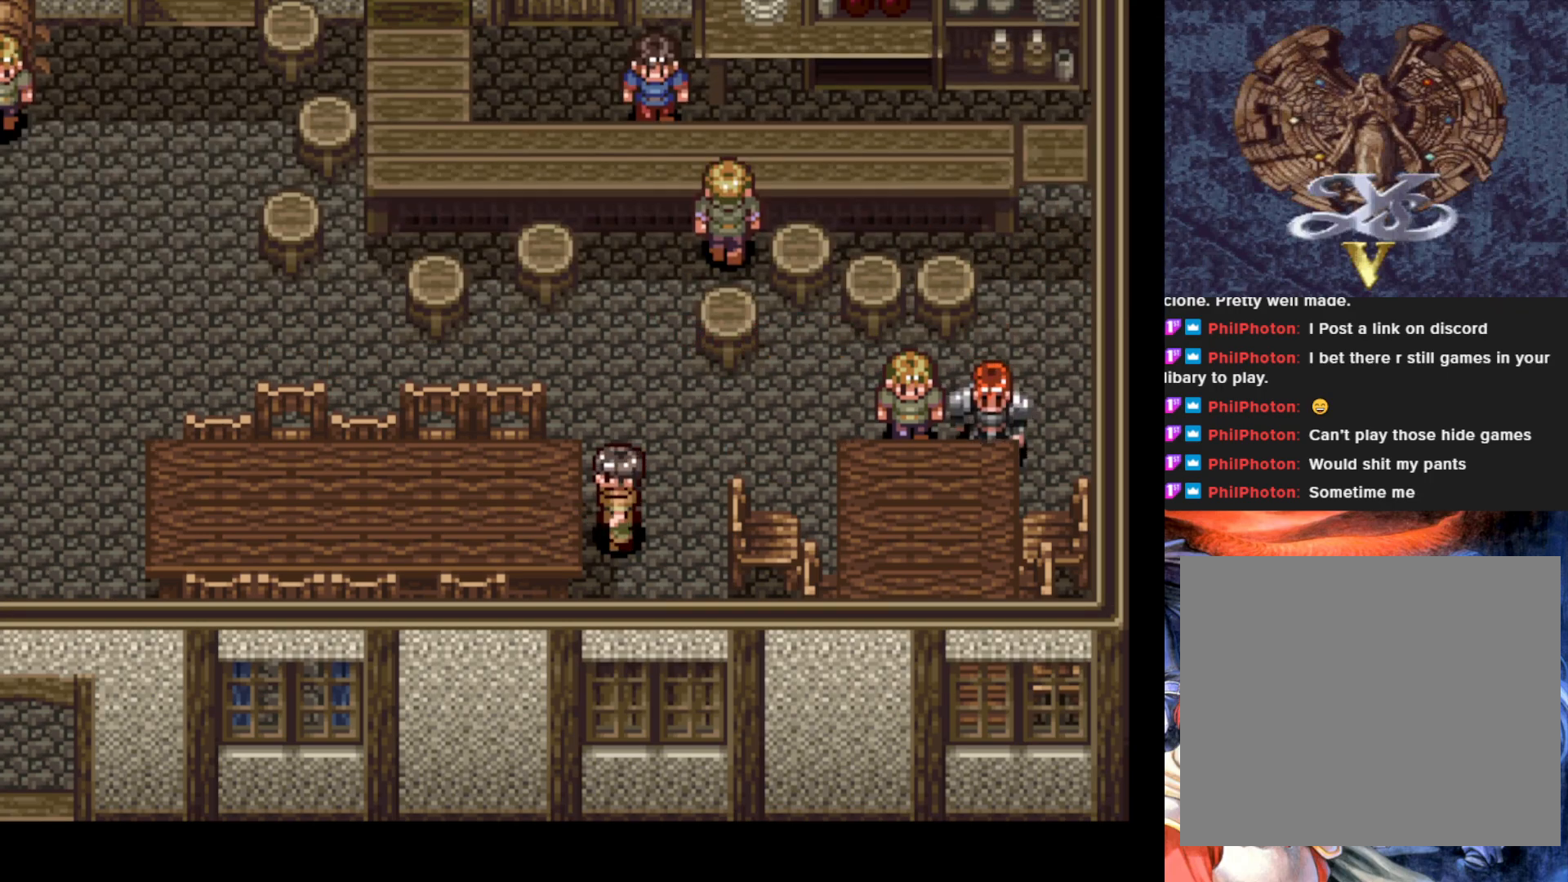
{"buttons": ["CROSS"], "left_stick": "center", "events": [[34, "DPAD_DOWN", "up"], [200, "DPAD_LEFT", "down"], [301, "DPAD_LEFT", "up"], [467, "CROSS", "down"]]}
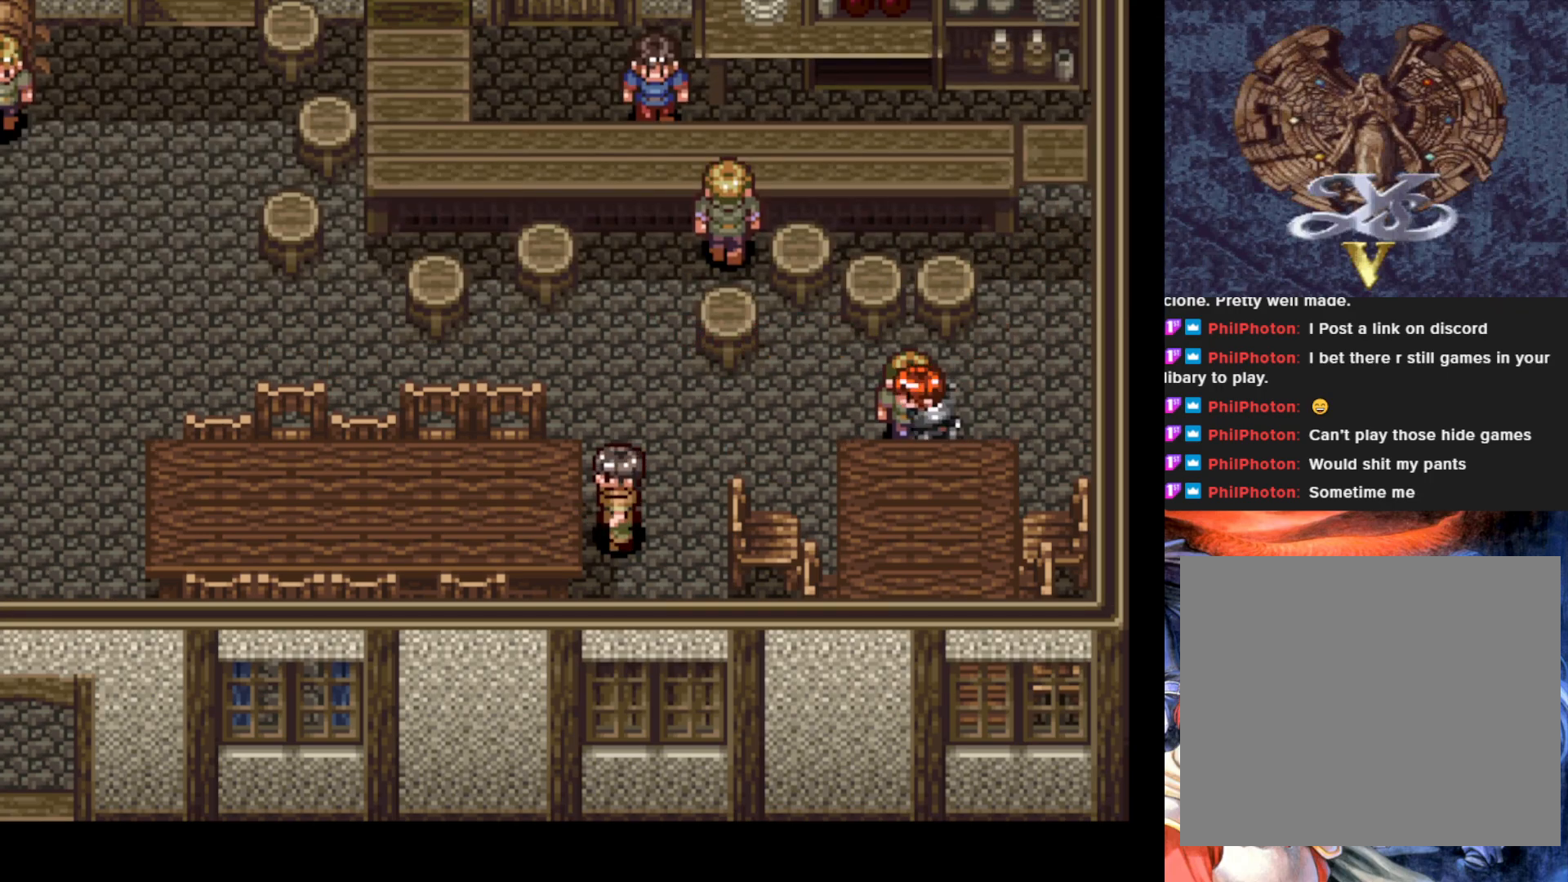
{"buttons": [], "left_stick": "center", "events": [[117, "CROSS", "up"]]}
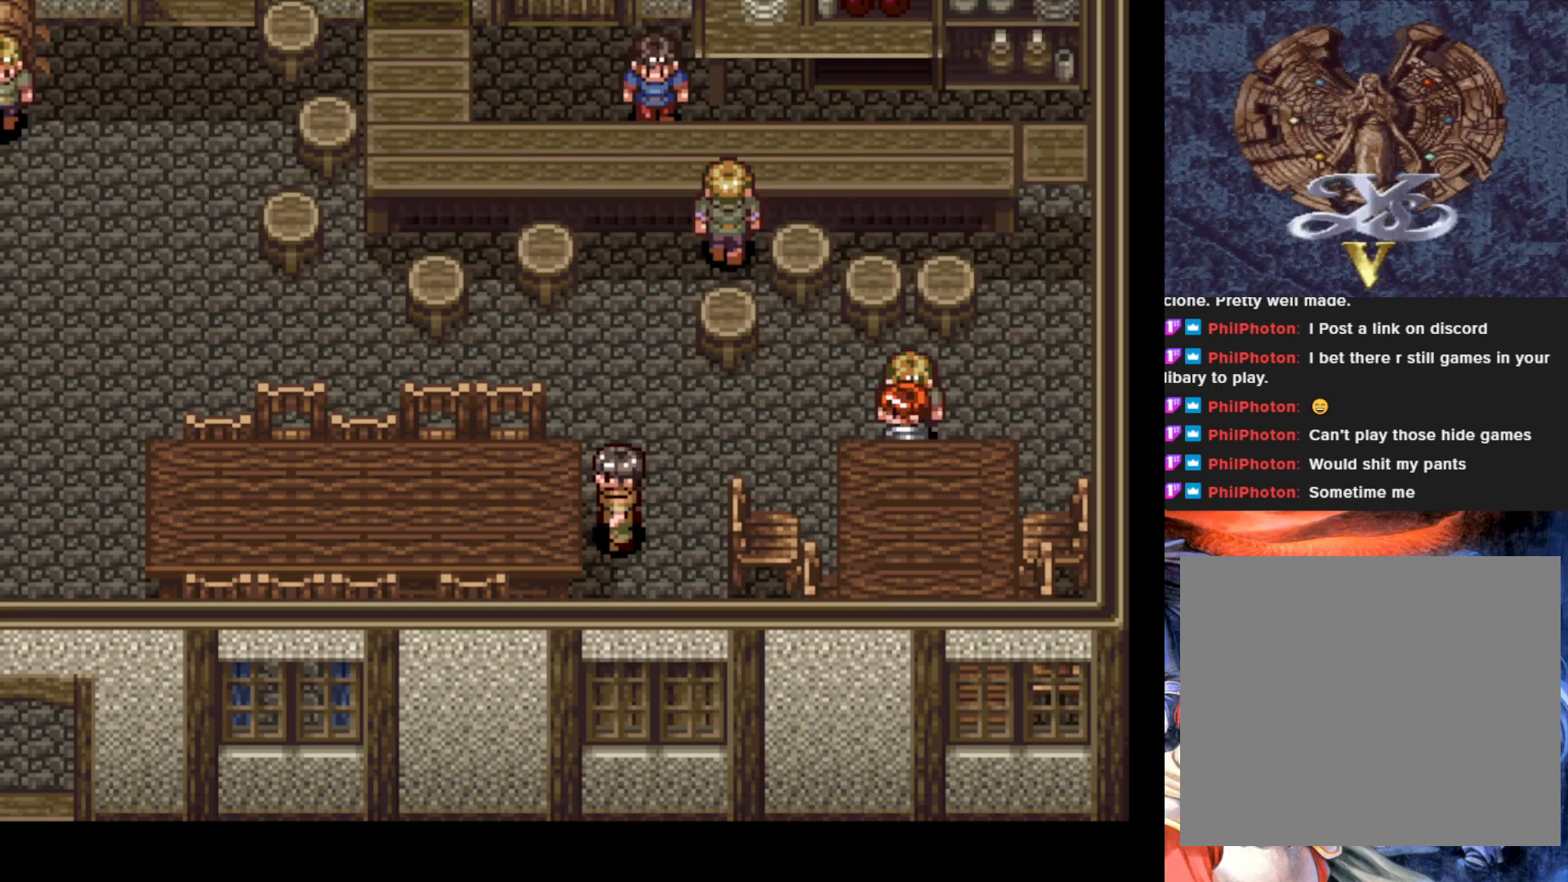
{"buttons": [], "left_stick": "center", "events": [[17, "DPAD_UP", "down"], [117, "CROSS", "down"], [117, "DPAD_UP", "up"], [267, "CROSS", "up"]]}
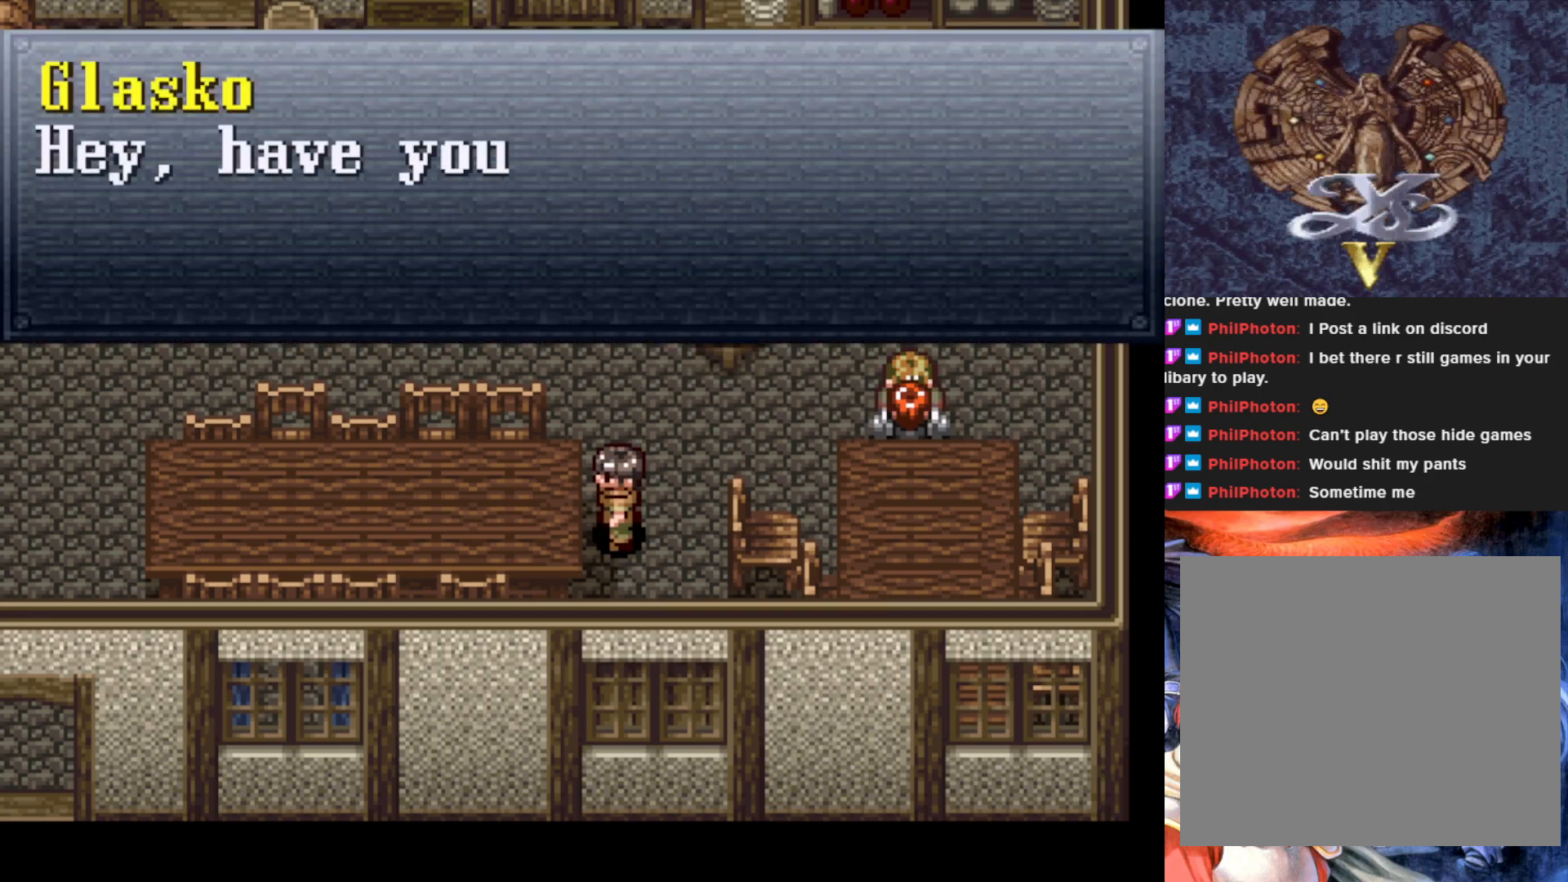
{"buttons": [], "left_stick": "center", "events": []}
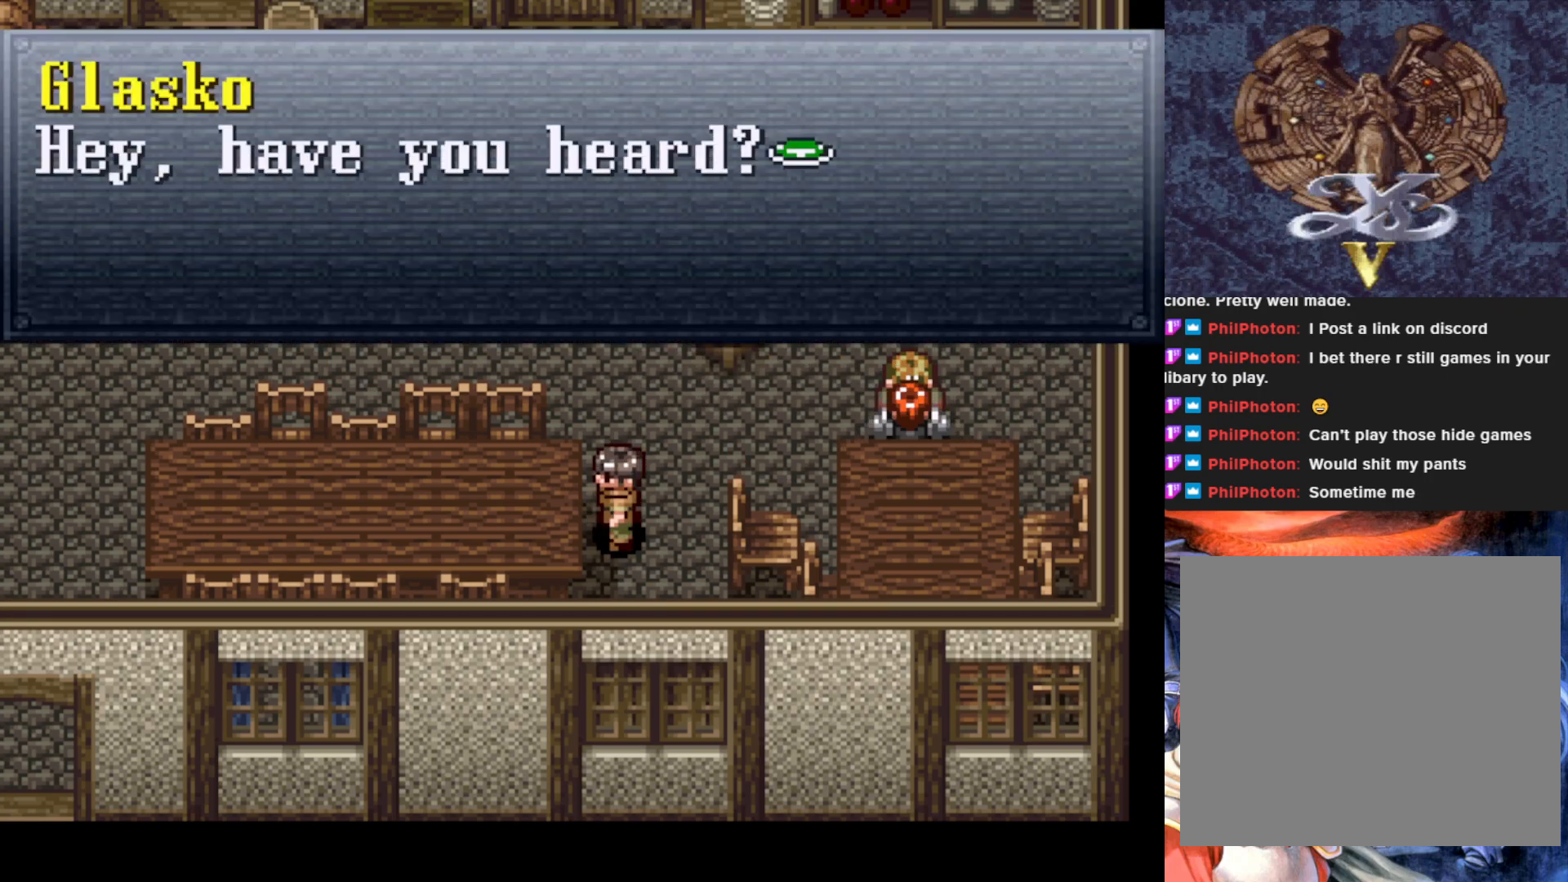
{"buttons": [], "left_stick": "center", "events": [[217, "CROSS", "down"], [384, "CROSS", "up"]]}
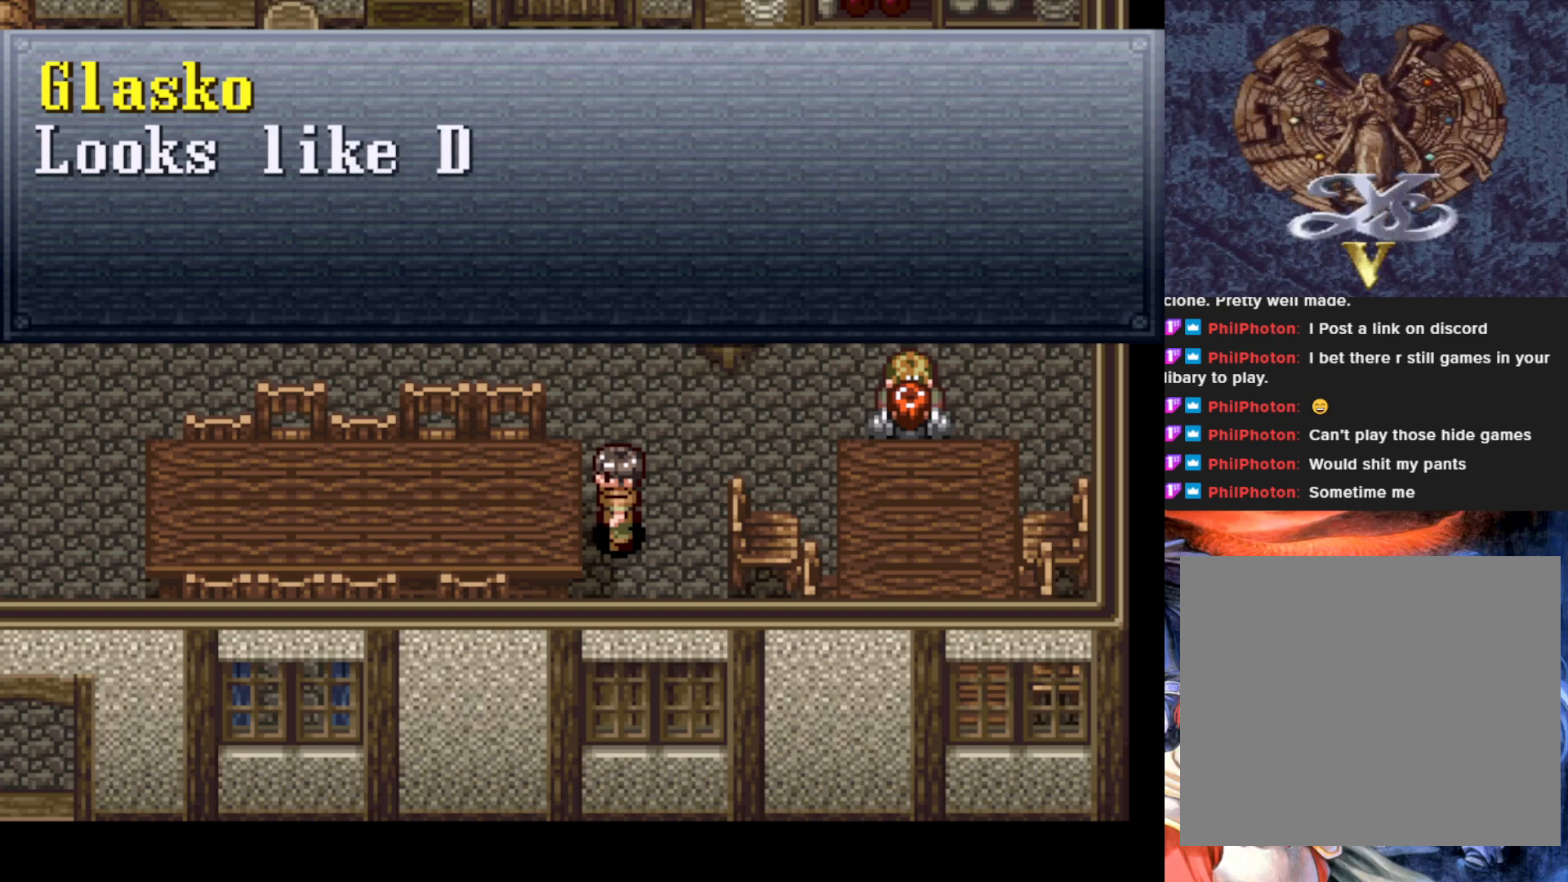
{"buttons": [], "left_stick": "center", "events": []}
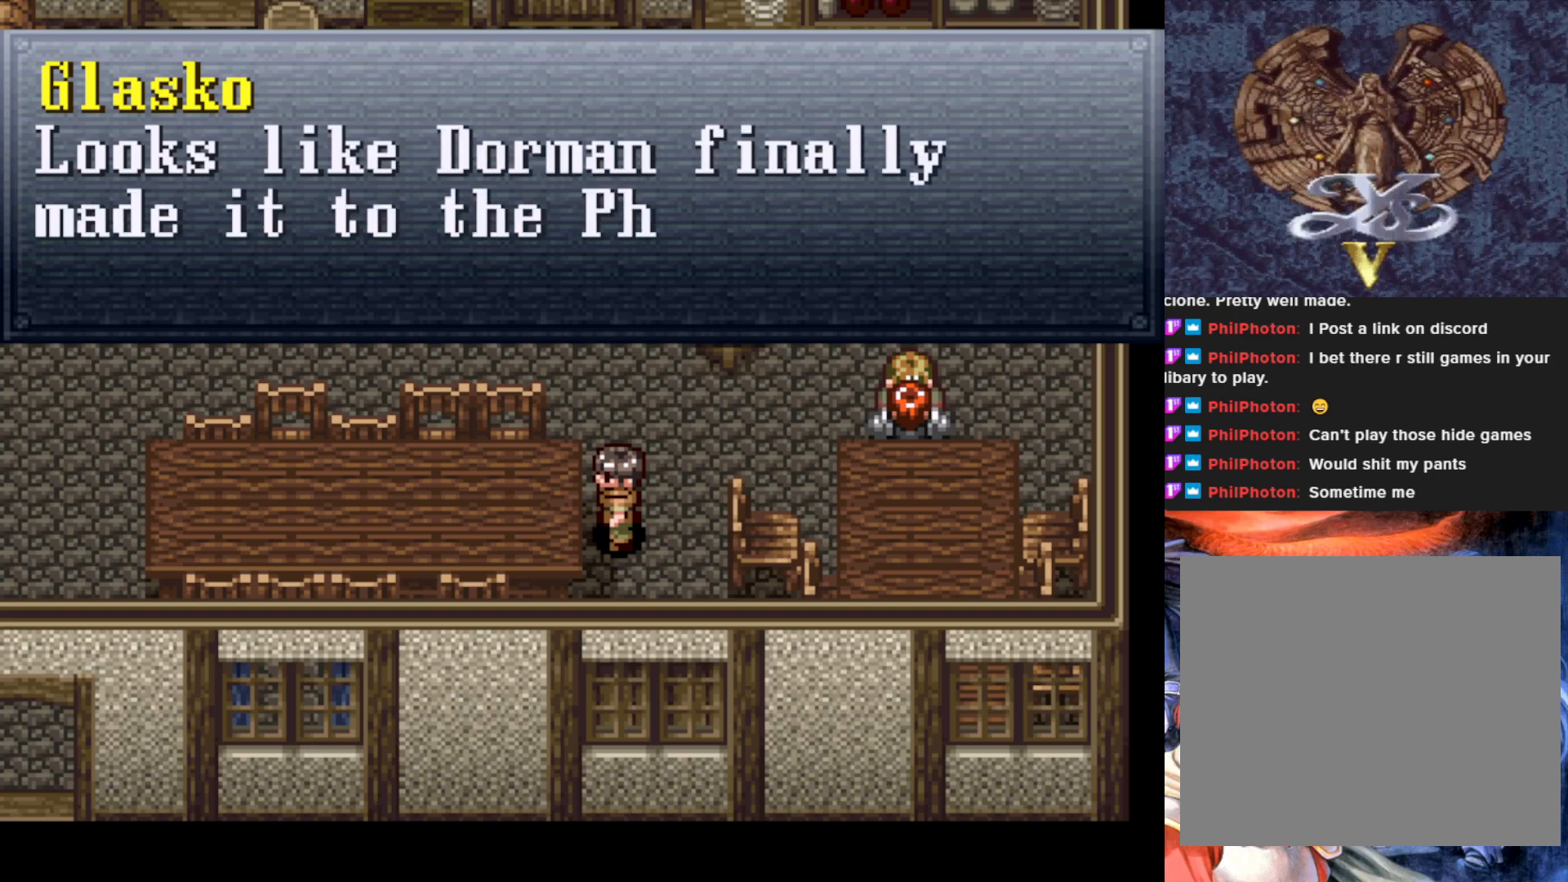
{"buttons": [], "left_stick": "center", "events": []}
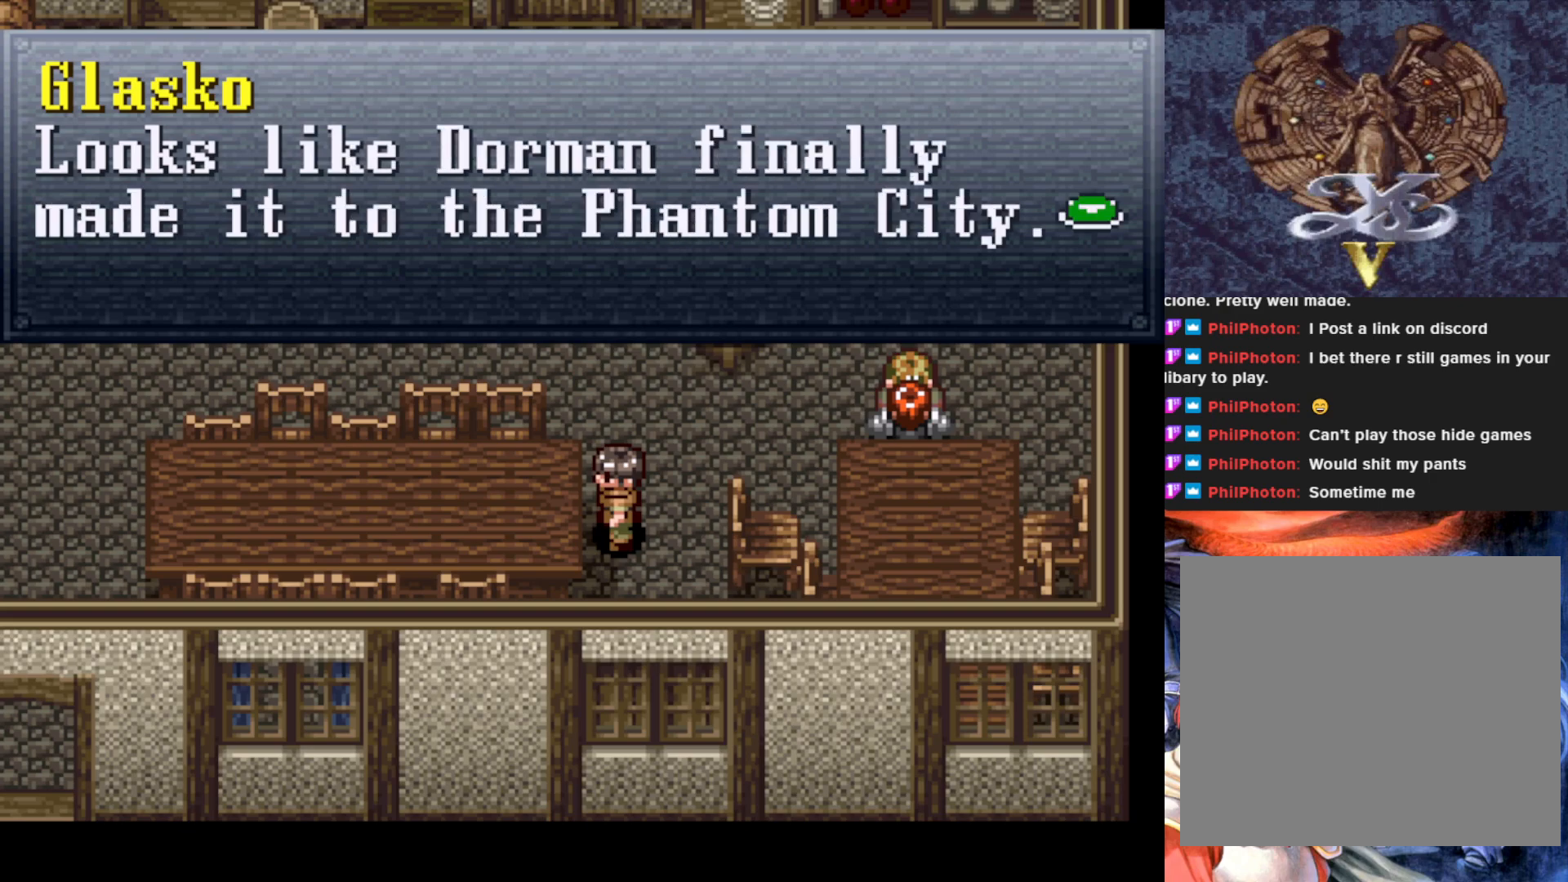
{"buttons": [], "left_stick": "center", "events": []}
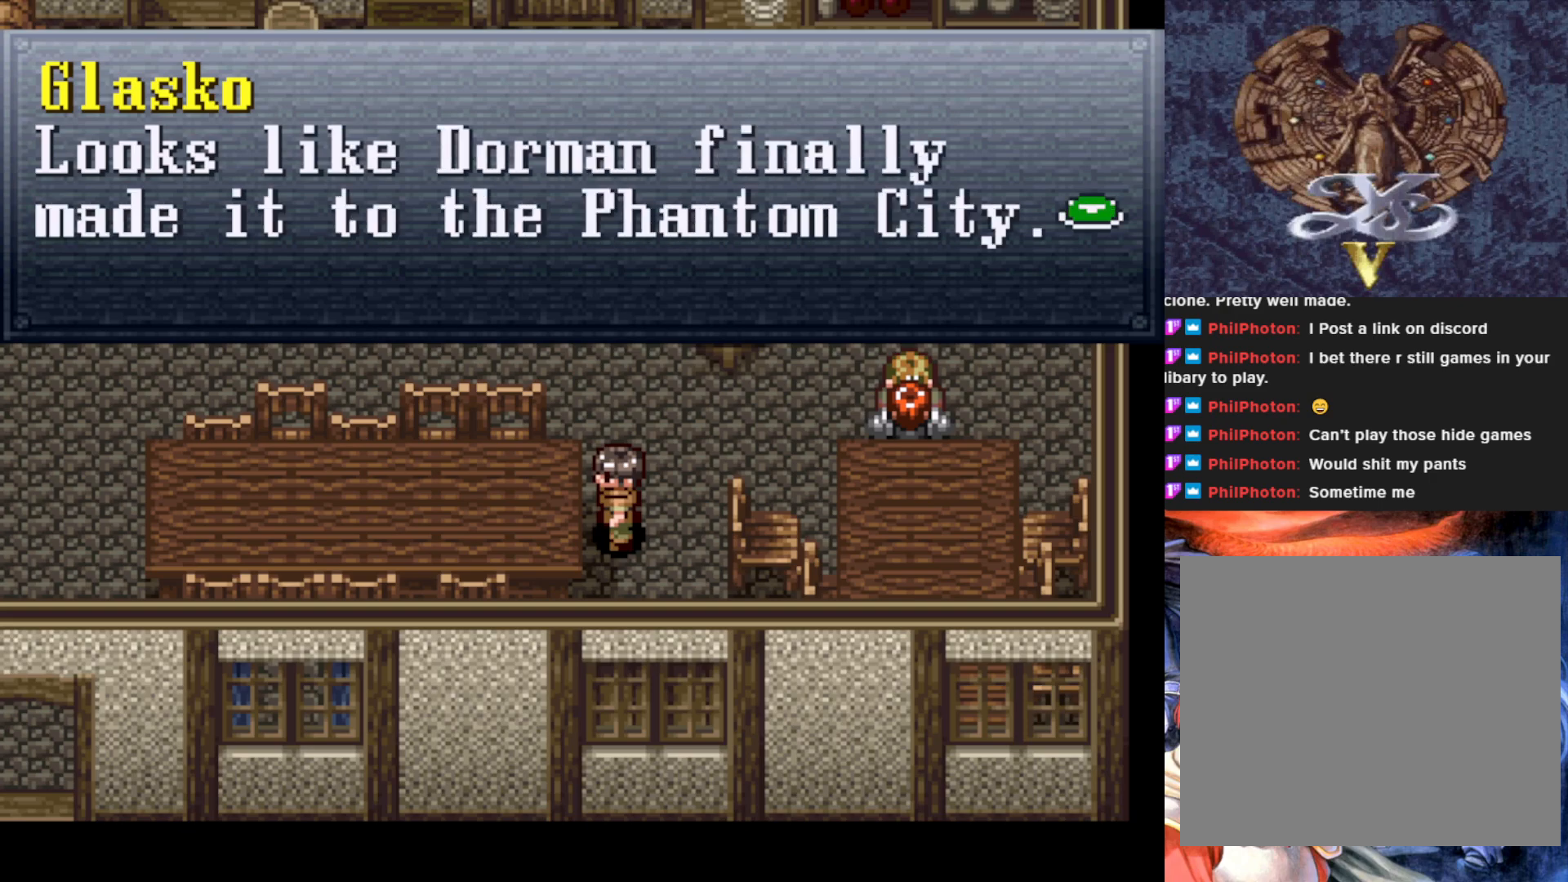
{"buttons": ["CROSS"], "left_stick": "center", "events": [[417, "CROSS", "down"]]}
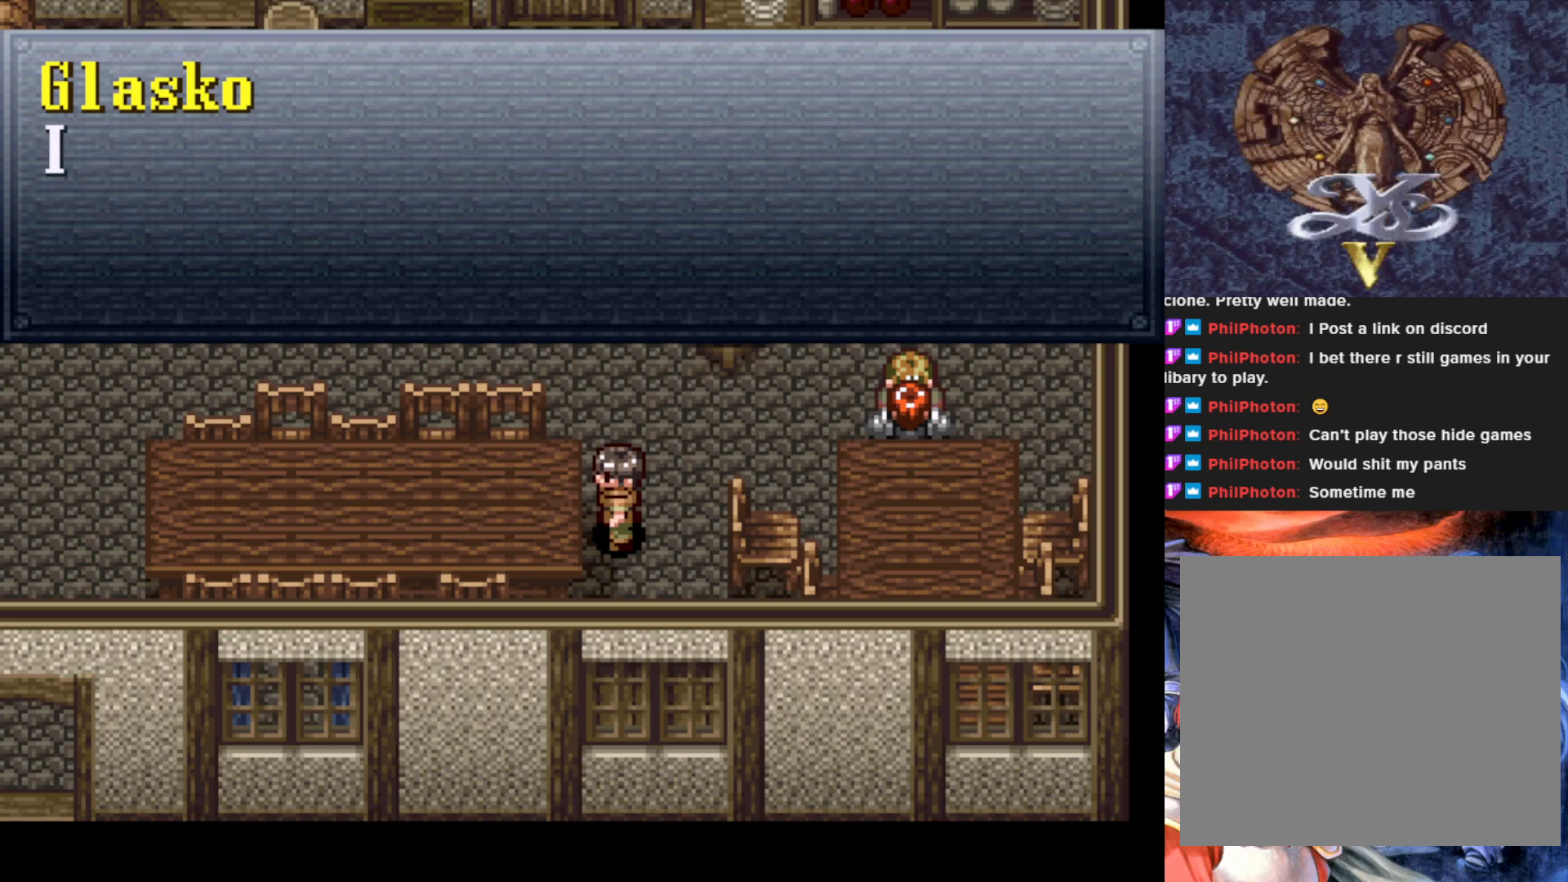
{"buttons": [], "left_stick": "center", "events": [[117, "CROSS", "up"]]}
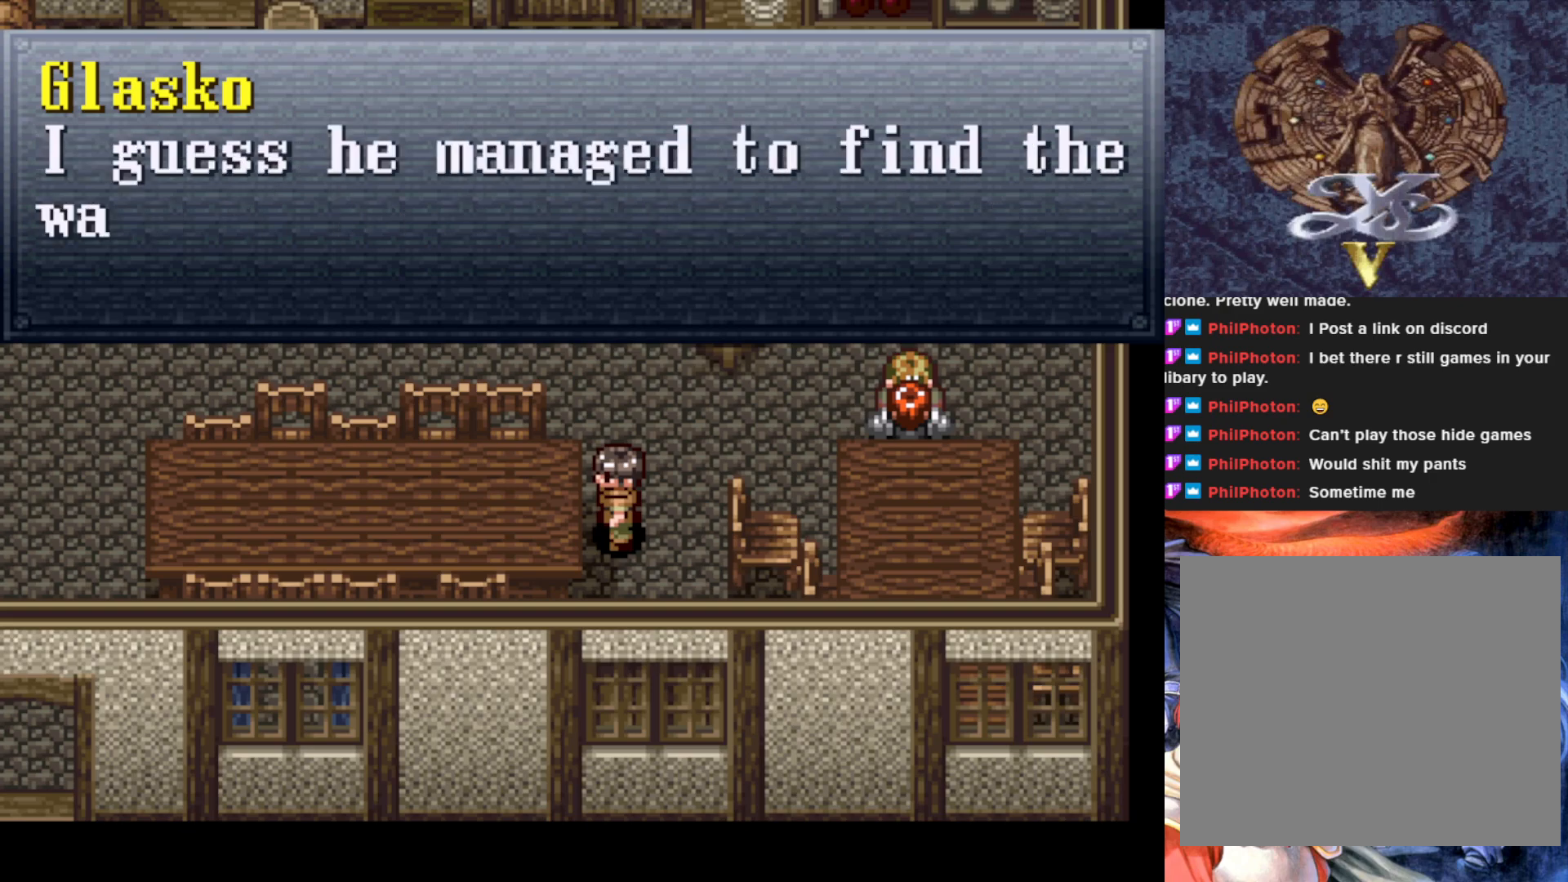
{"buttons": [], "left_stick": "center", "events": []}
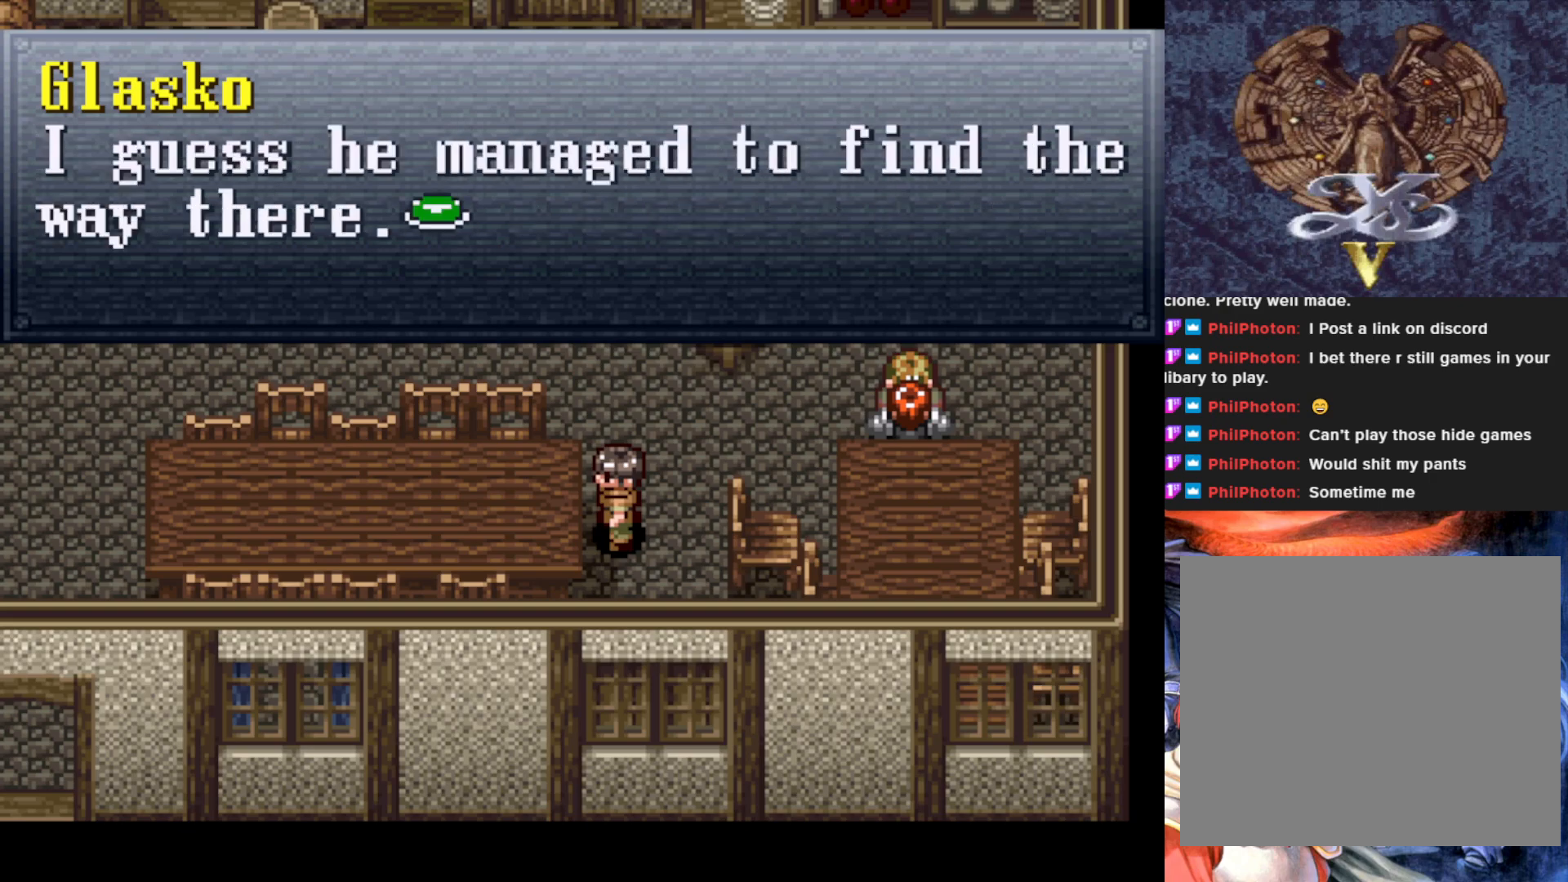
{"buttons": ["CROSS"], "left_stick": "center", "events": [[400, "CROSS", "down"]]}
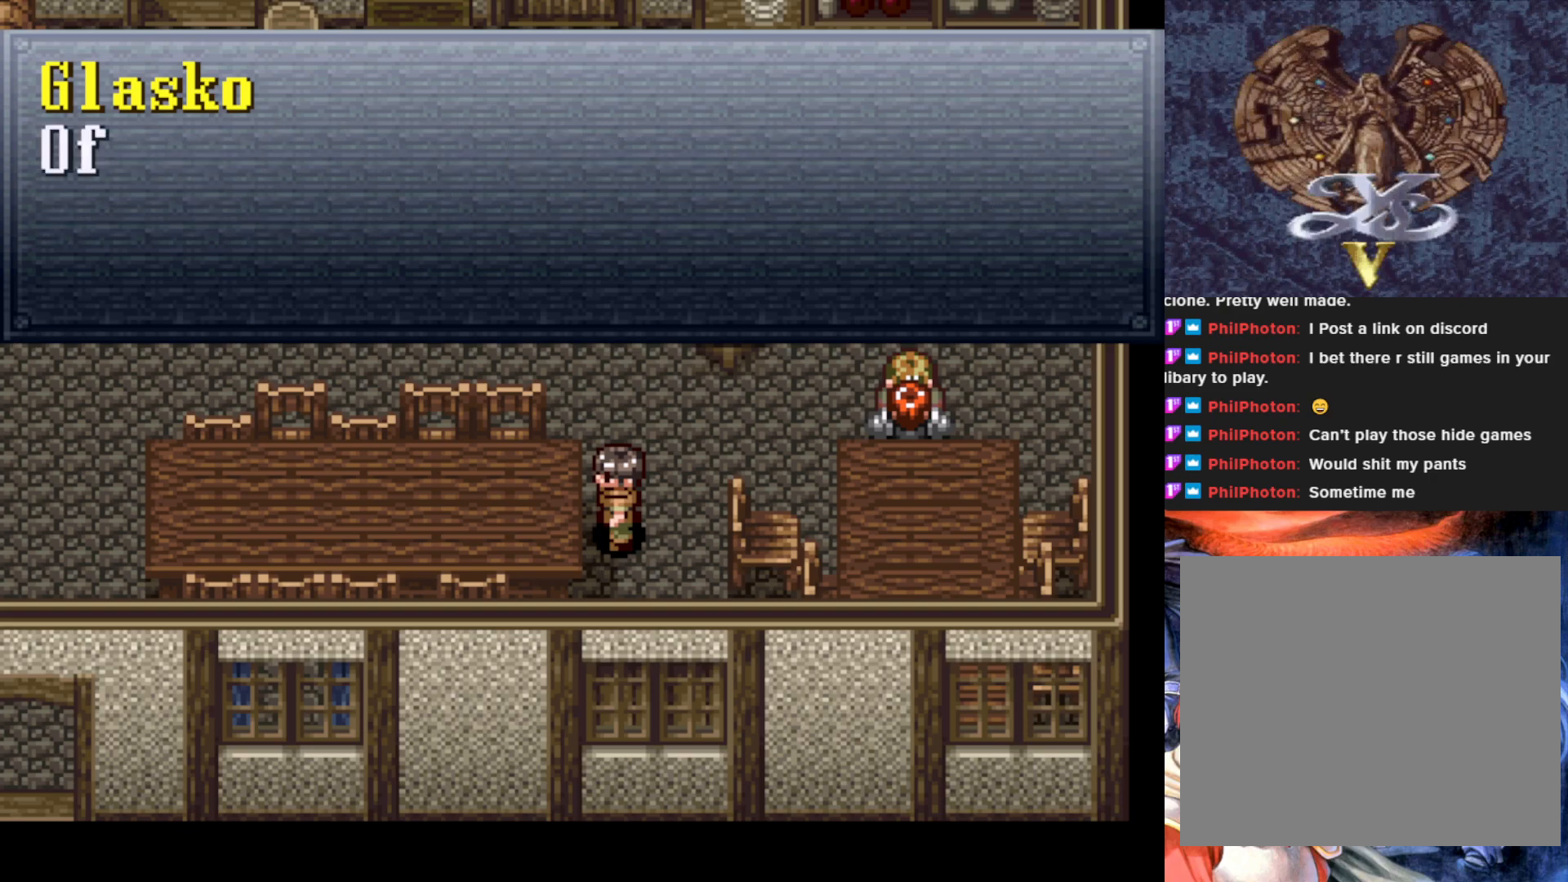
{"buttons": [], "left_stick": "center", "events": [[116, "CROSS", "up"], [266, "DPAD_RIGHT", "down"], [333, "DPAD_RIGHT", "up"]]}
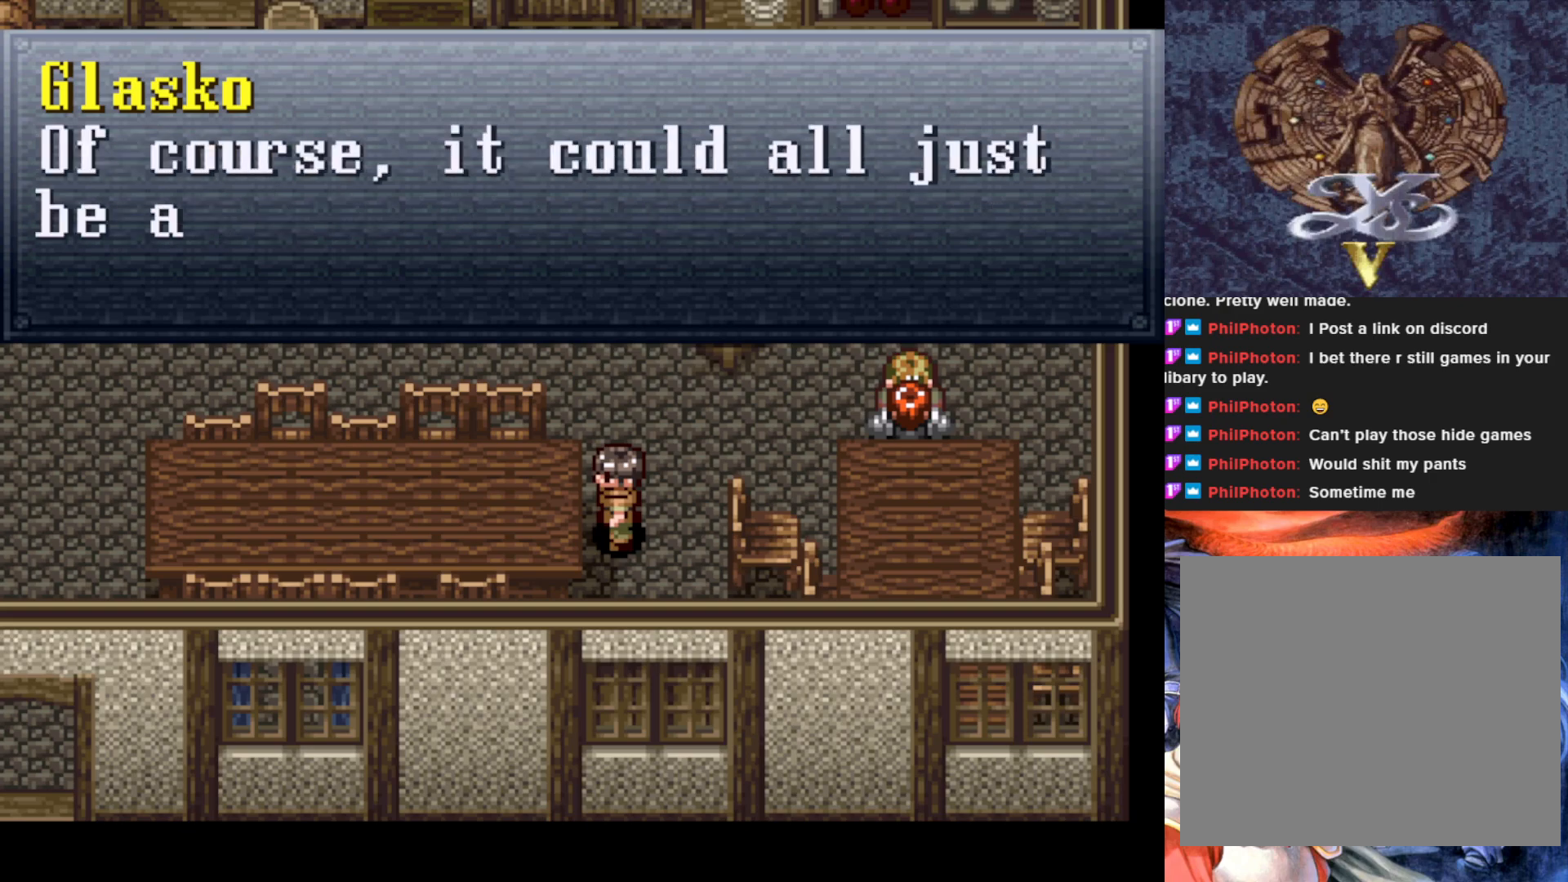
{"buttons": [], "left_stick": "center", "events": []}
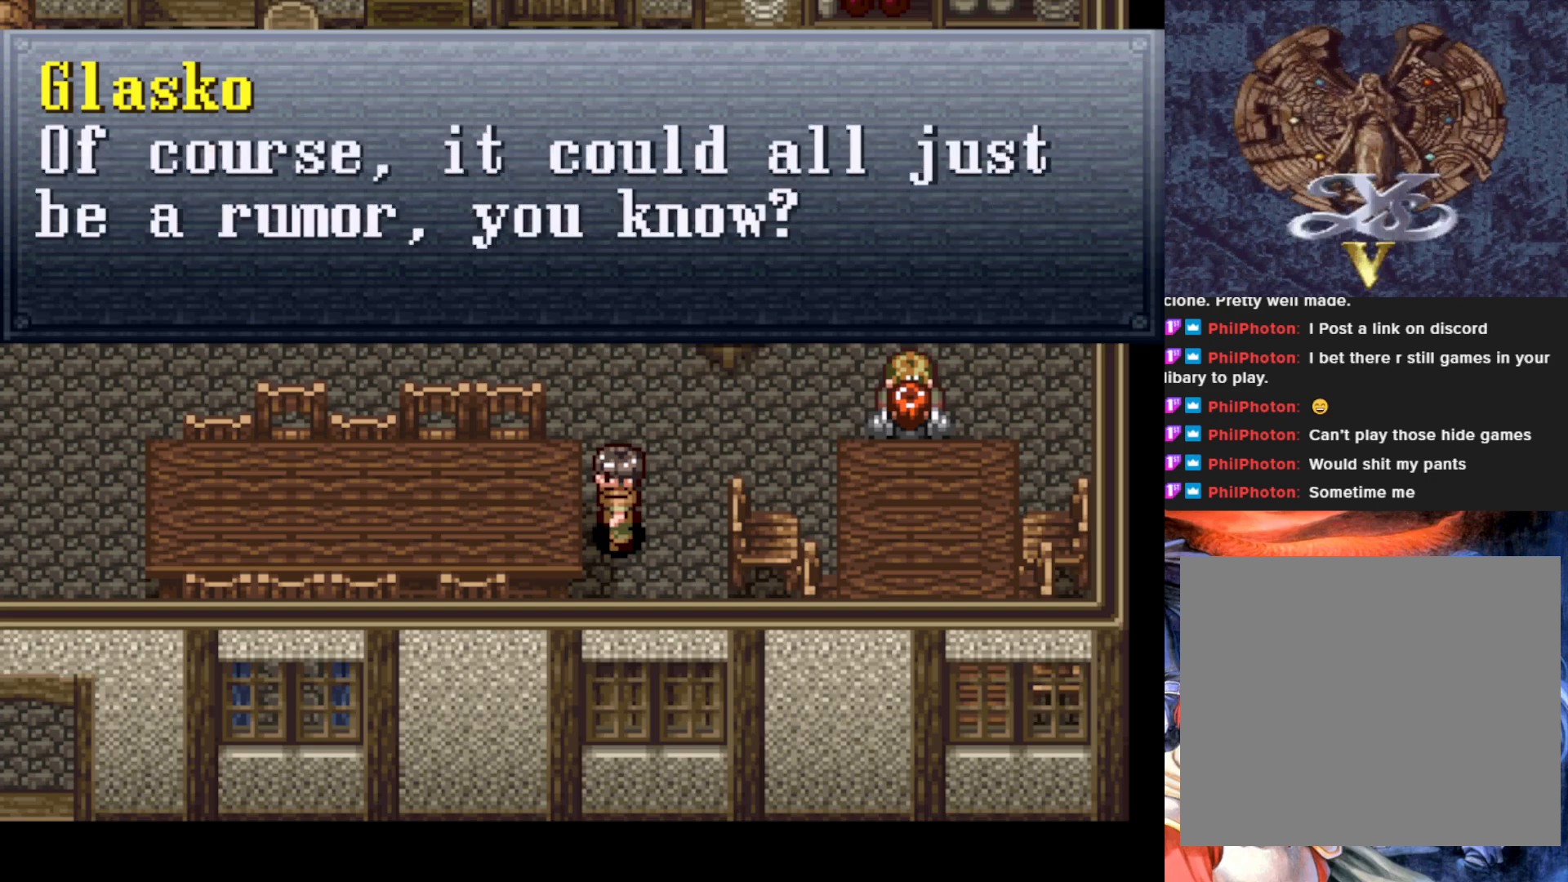
{"buttons": [], "left_stick": "center", "events": []}
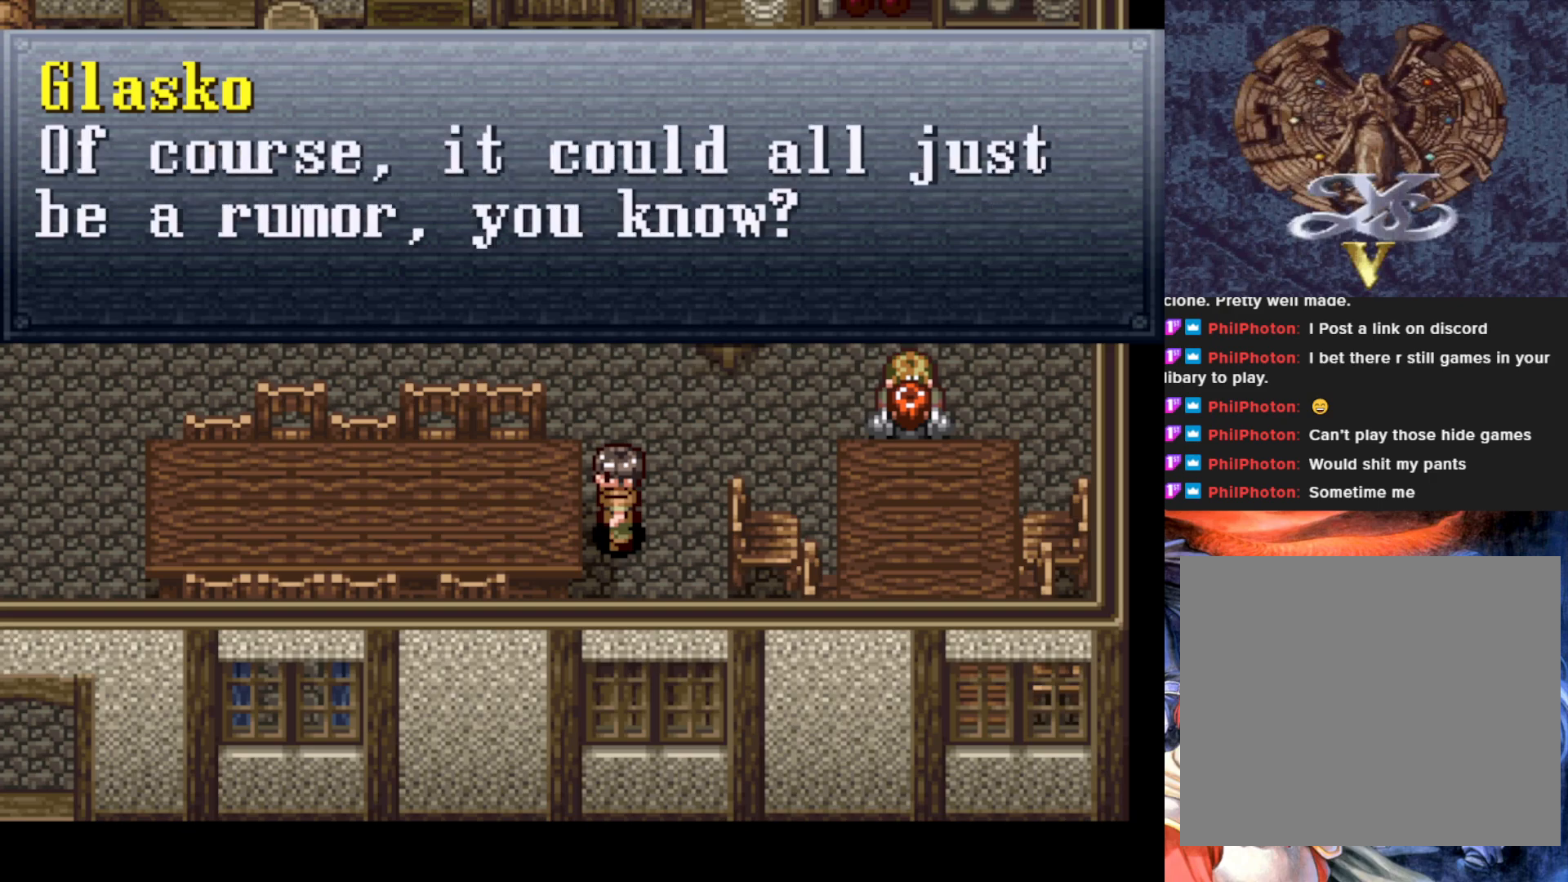
{"buttons": [], "left_stick": "center", "events": []}
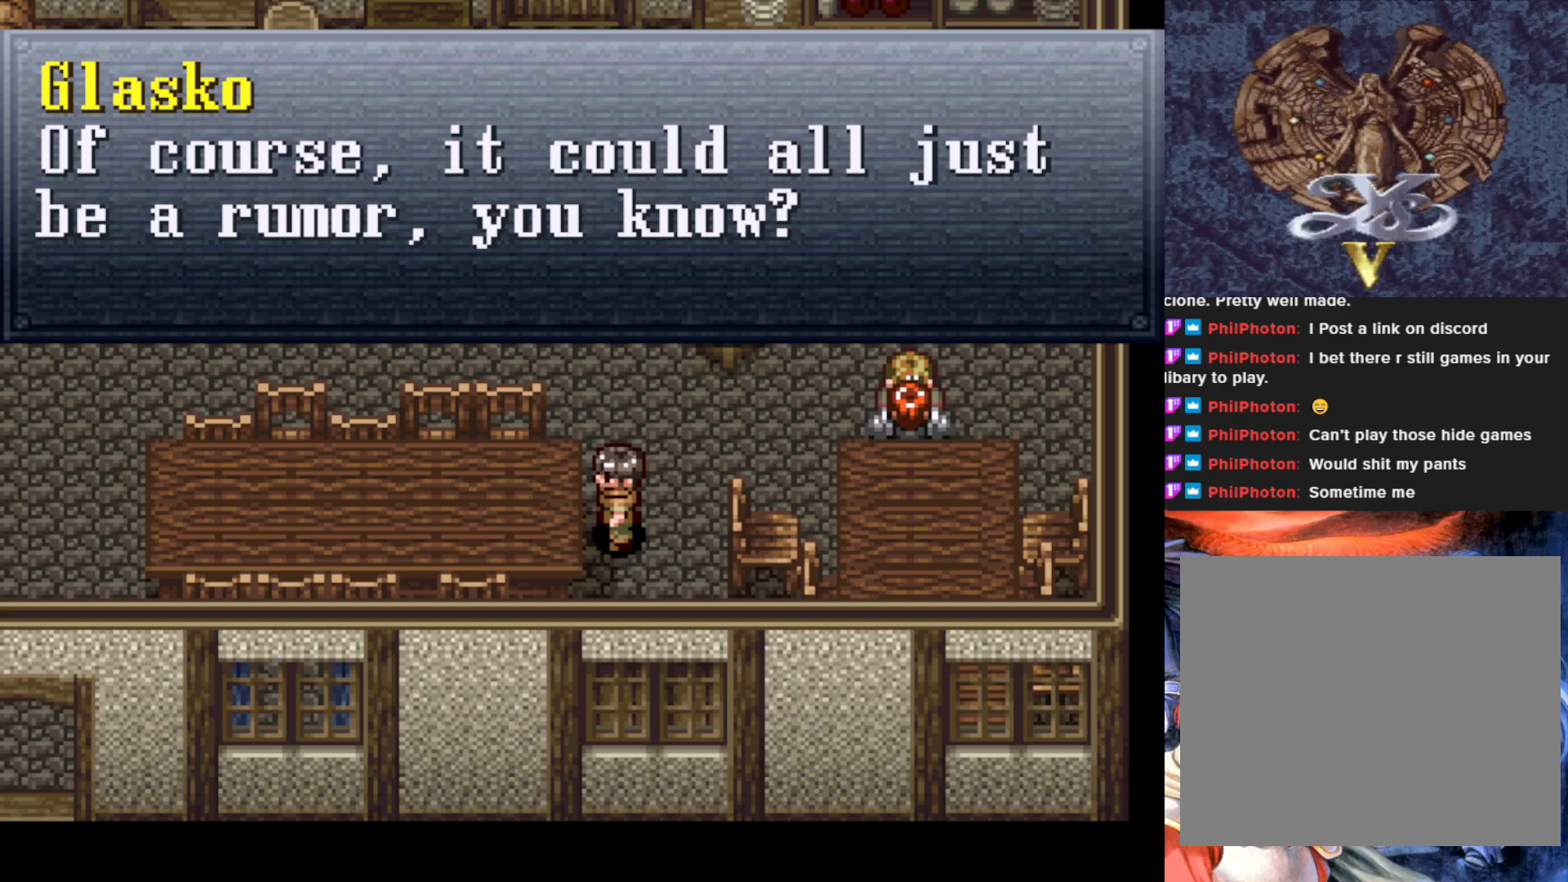
{"buttons": [], "left_stick": "center", "events": [[317, "CROSS", "down"], [450, "CROSS", "up"]]}
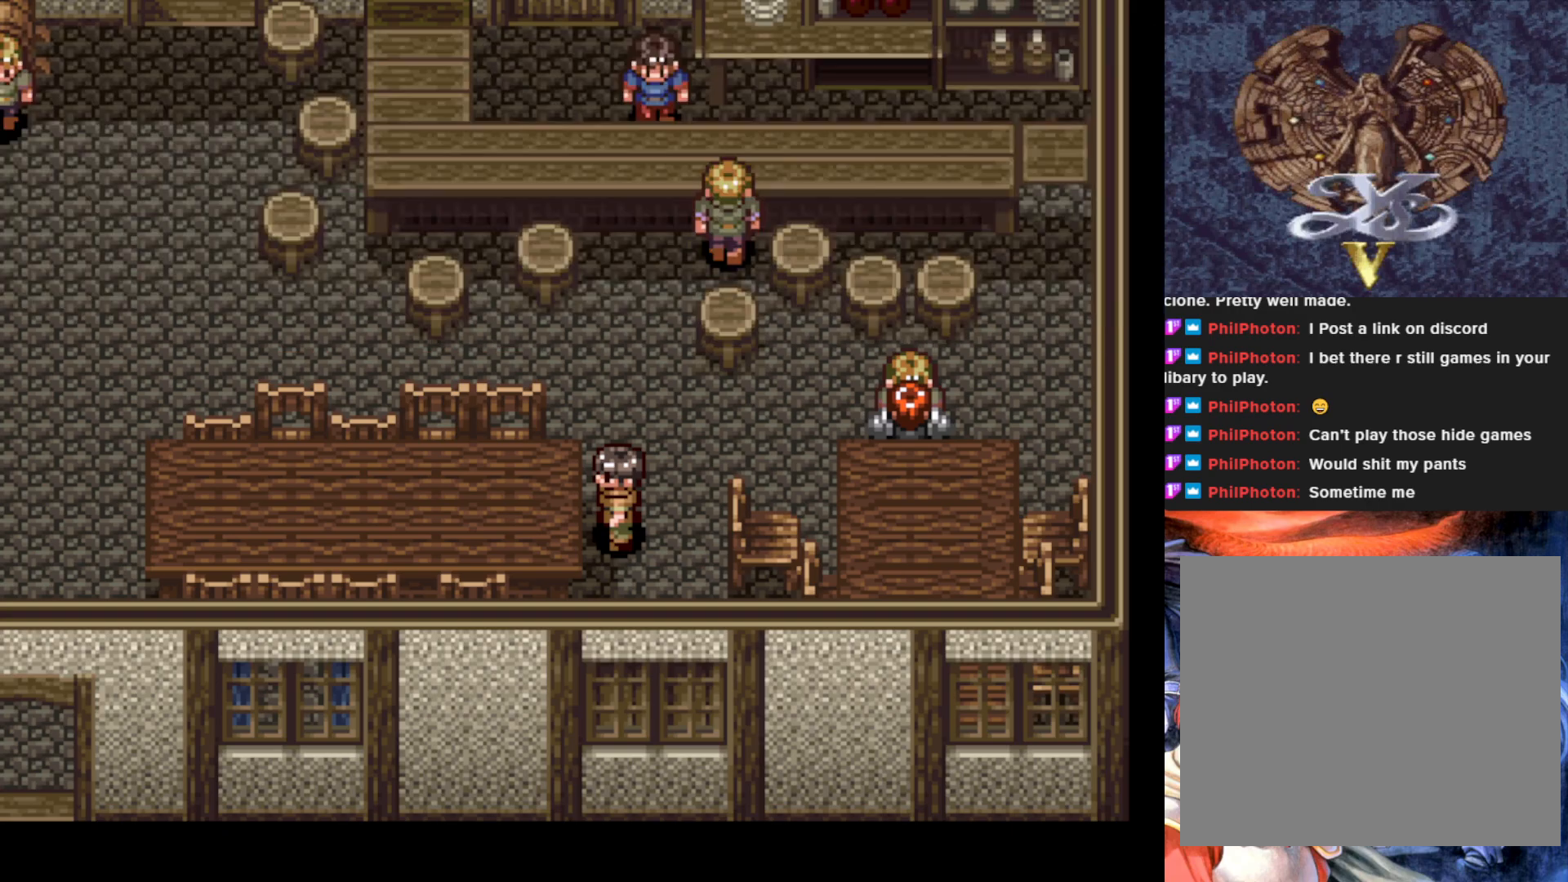
{"buttons": ["DPAD_UP"], "left_stick": "center", "events": [[184, "DPAD_RIGHT", "down"], [434, "DPAD_UP", "down"], [467, "DPAD_RIGHT", "up"]]}